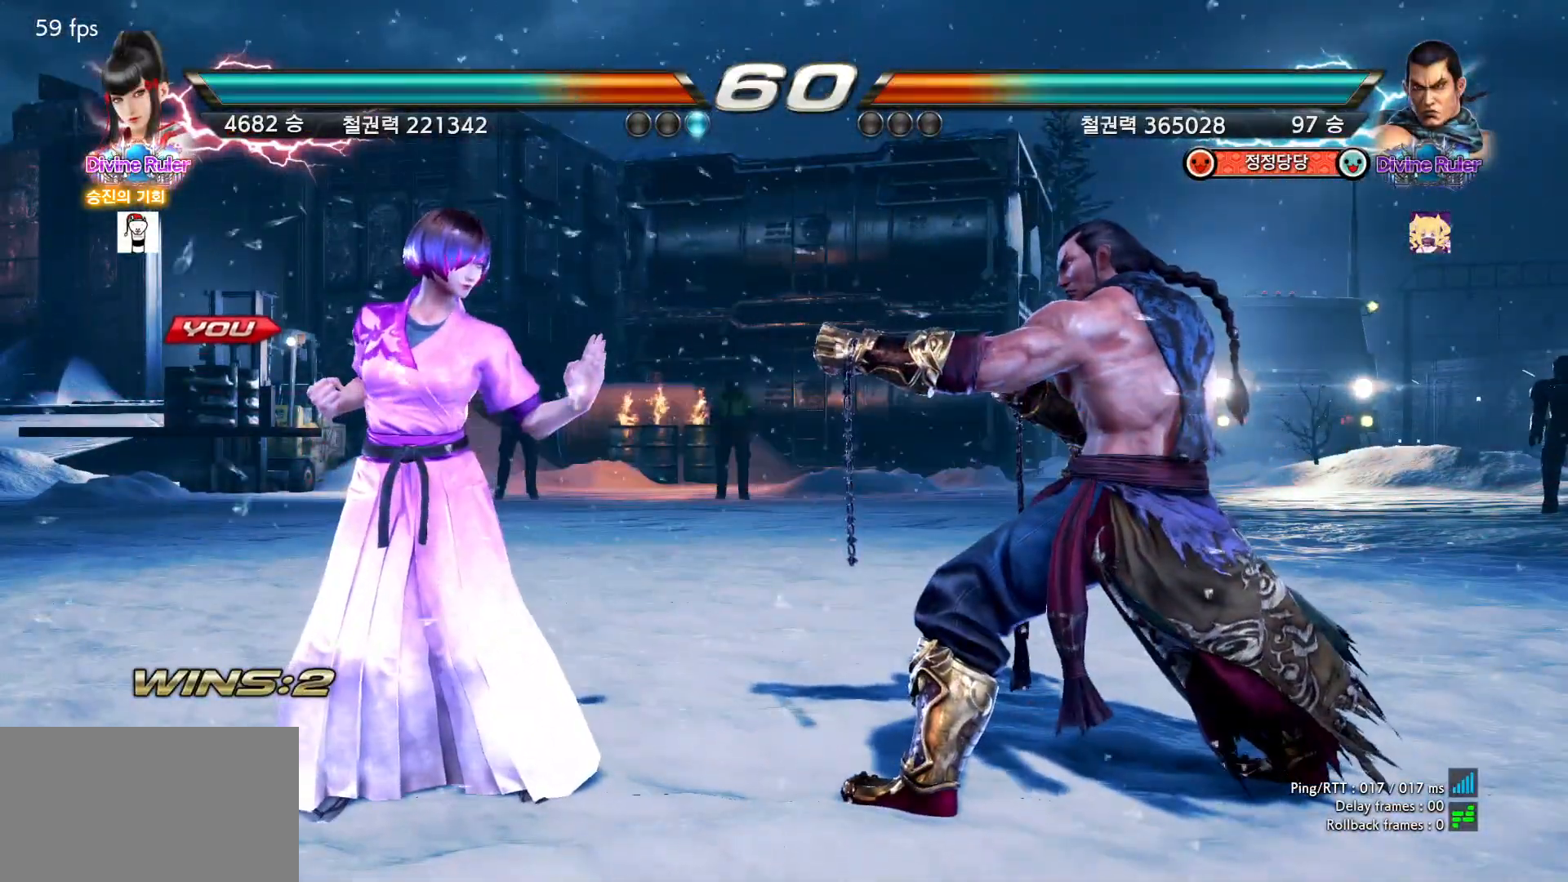
Gameplay with a controller (arcade stick); each line is a JSON object with the inputs held at the frame after it. "events" lists button and stick changes between this image and that frame as [ms after this image, input, new state], when the widget could be followed in between. Not read: L3 R3.
{"buttons": [], "left_stick": "center", "events": []}
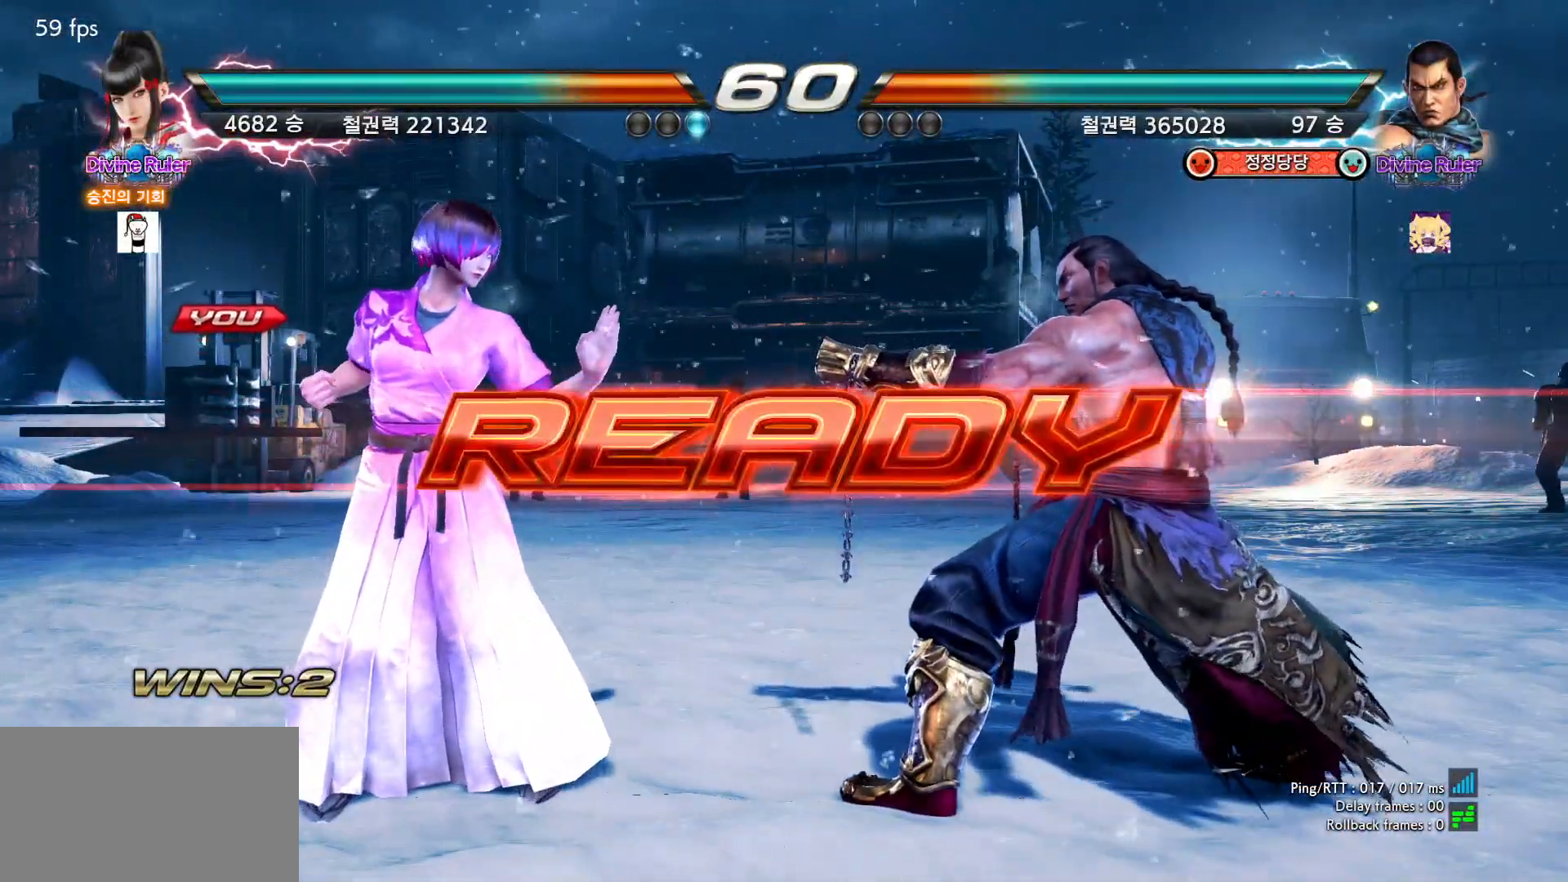
{"buttons": [], "left_stick": "center", "events": []}
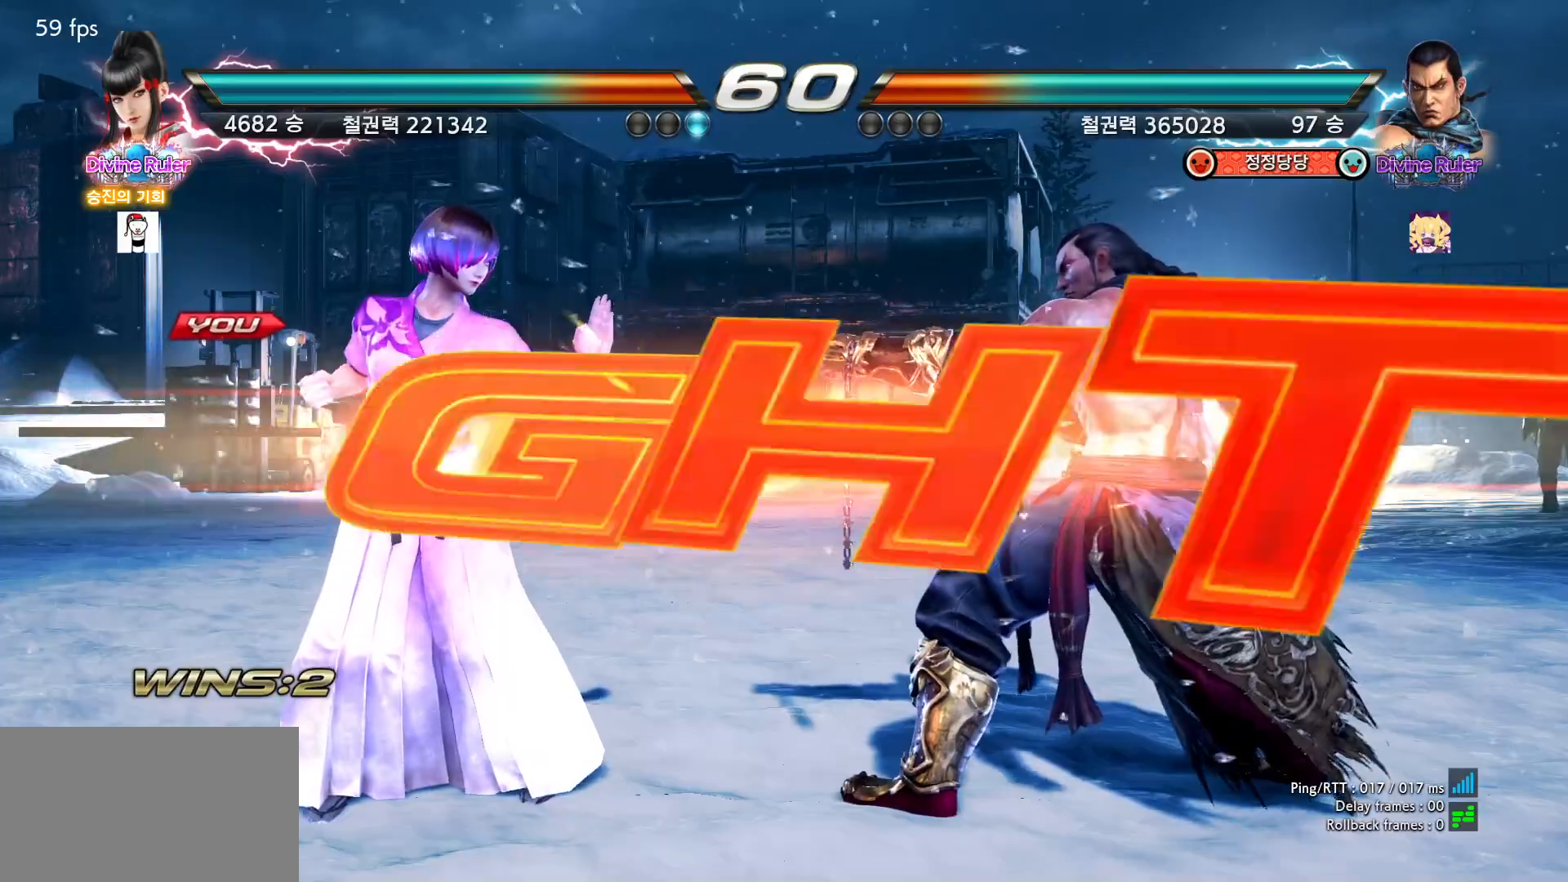
{"buttons": [], "left_stick": "left", "events": [[483, "left_stick", "left"]]}
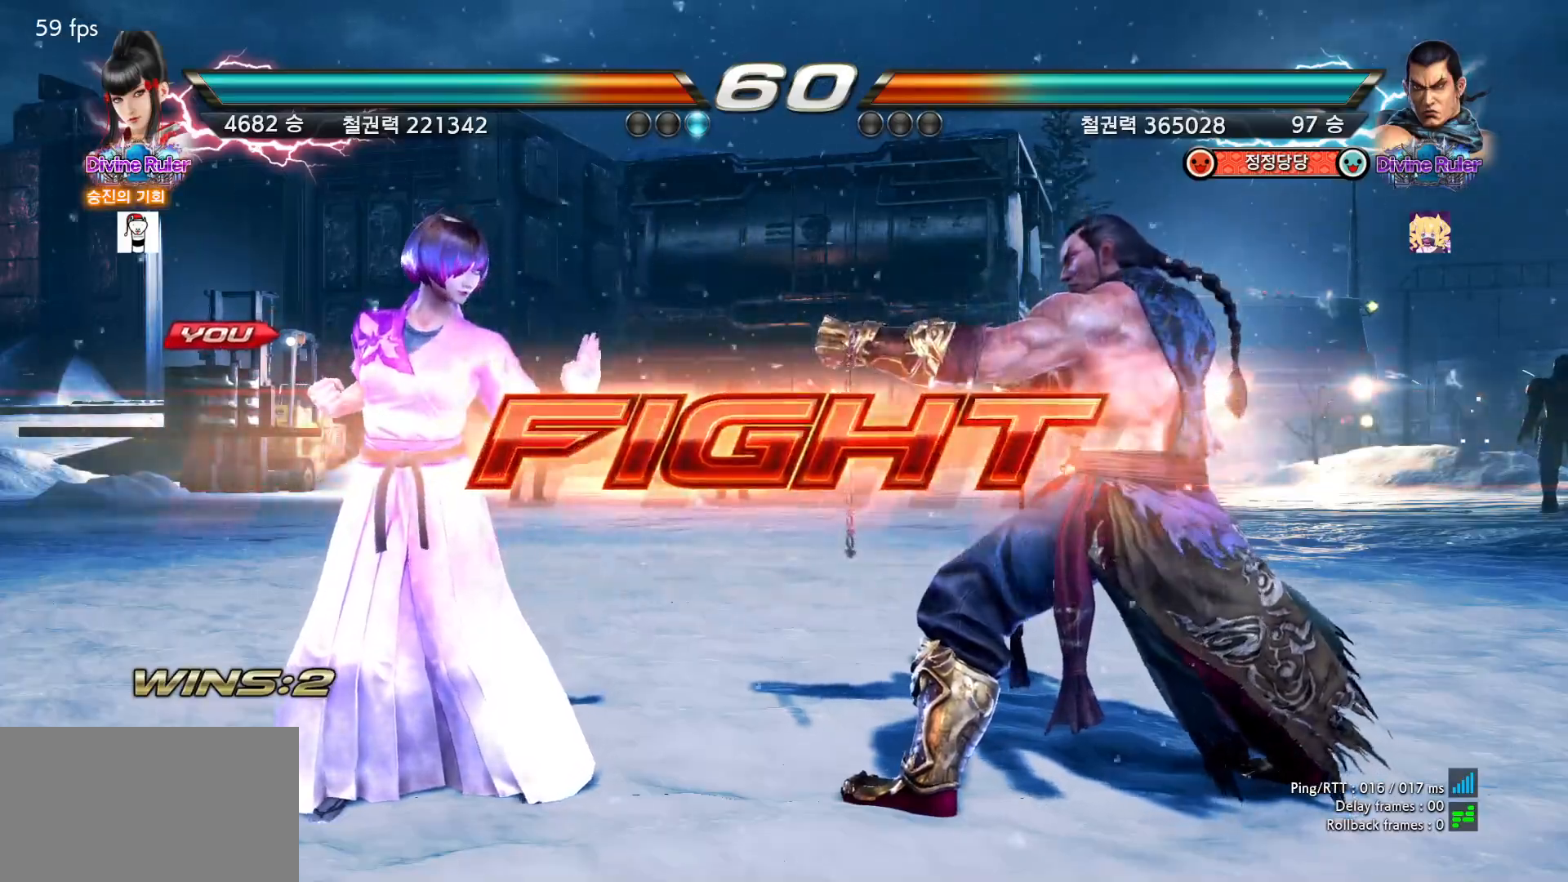
{"buttons": [], "left_stick": "left", "events": [[17, "left_stick", "center"], [50, "left_stick", "left"], [233, "left_stick", "down"], [283, "left_stick", "left"], [333, "left_stick", "center"], [383, "left_stick", "left"]]}
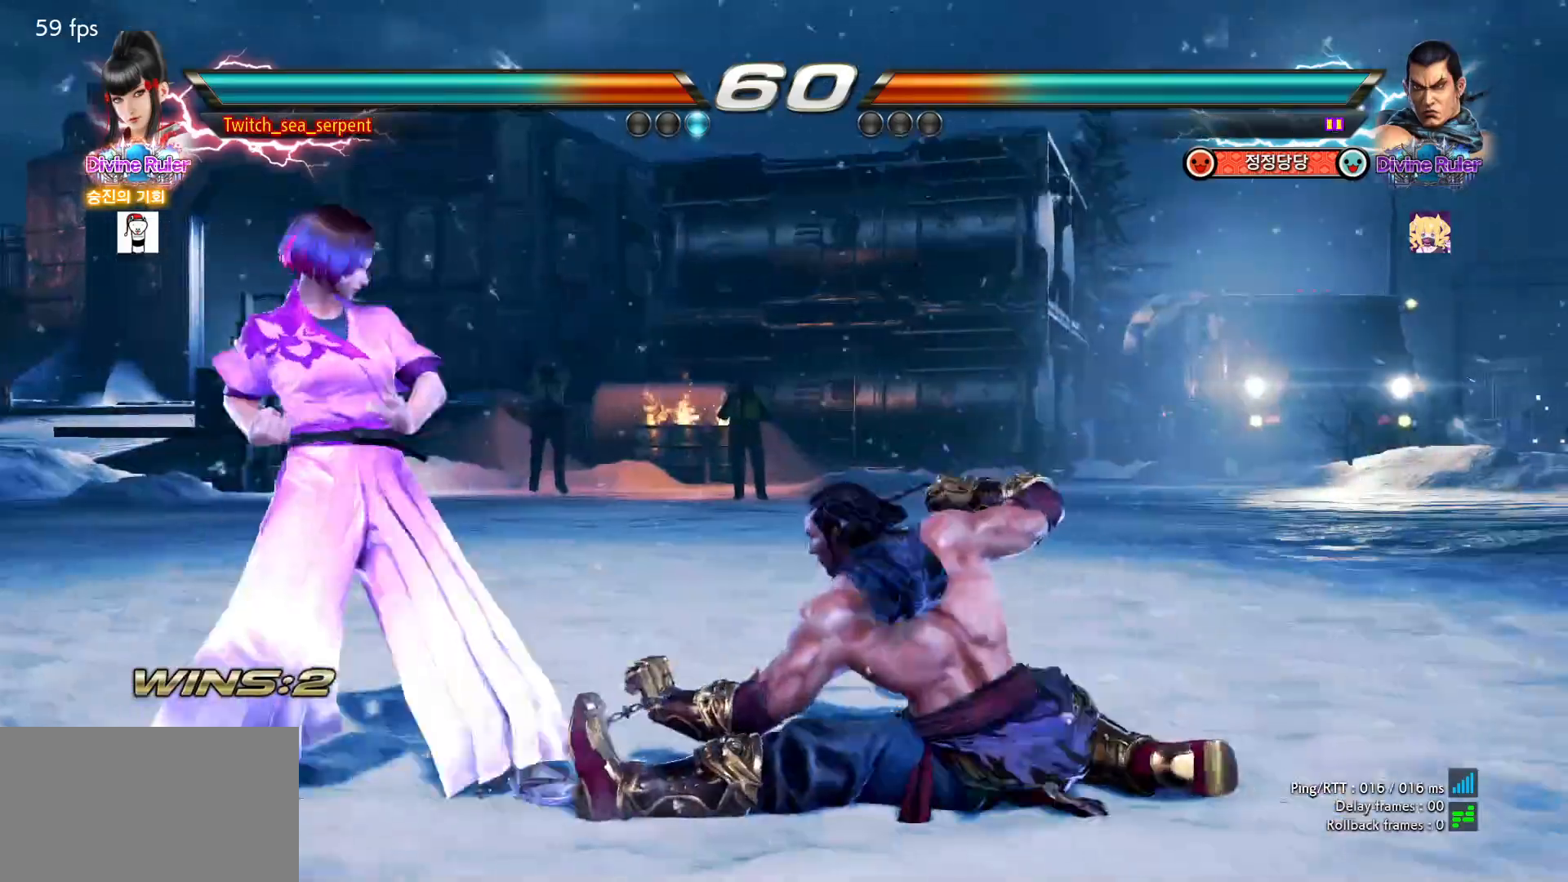
{"buttons": [], "left_stick": "left", "events": [[100, "left_stick", "center"], [133, "CROSS", "down"], [333, "CROSS", "up"], [383, "left_stick", "left"]]}
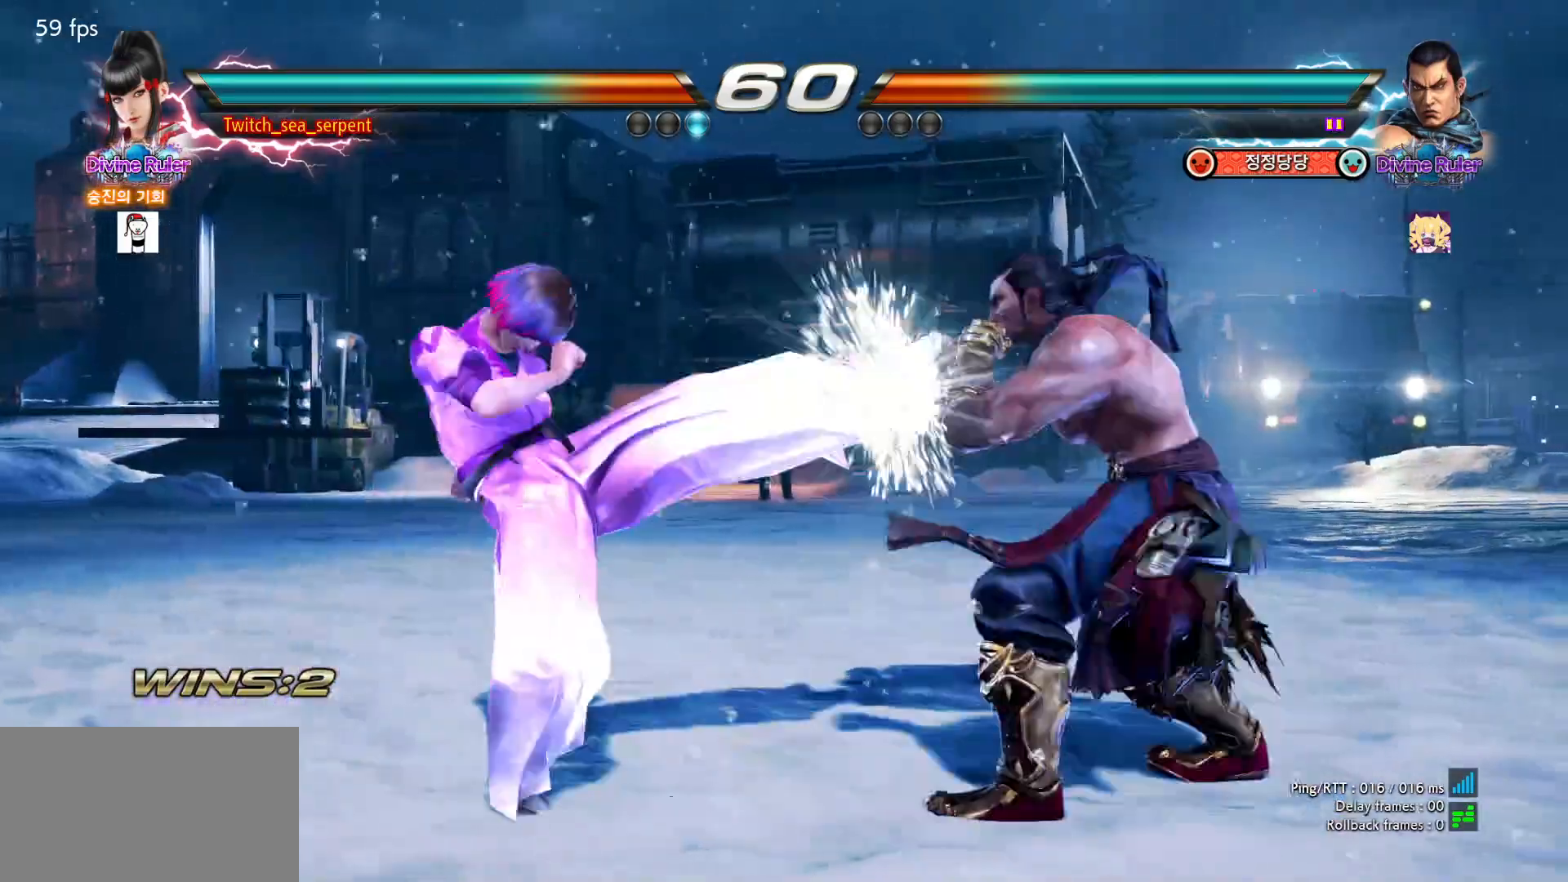
{"buttons": [], "left_stick": "left", "events": [[67, "left_stick", "center"], [233, "CIRCLE", "down"], [333, "CIRCLE", "up"], [367, "left_stick", "left"]]}
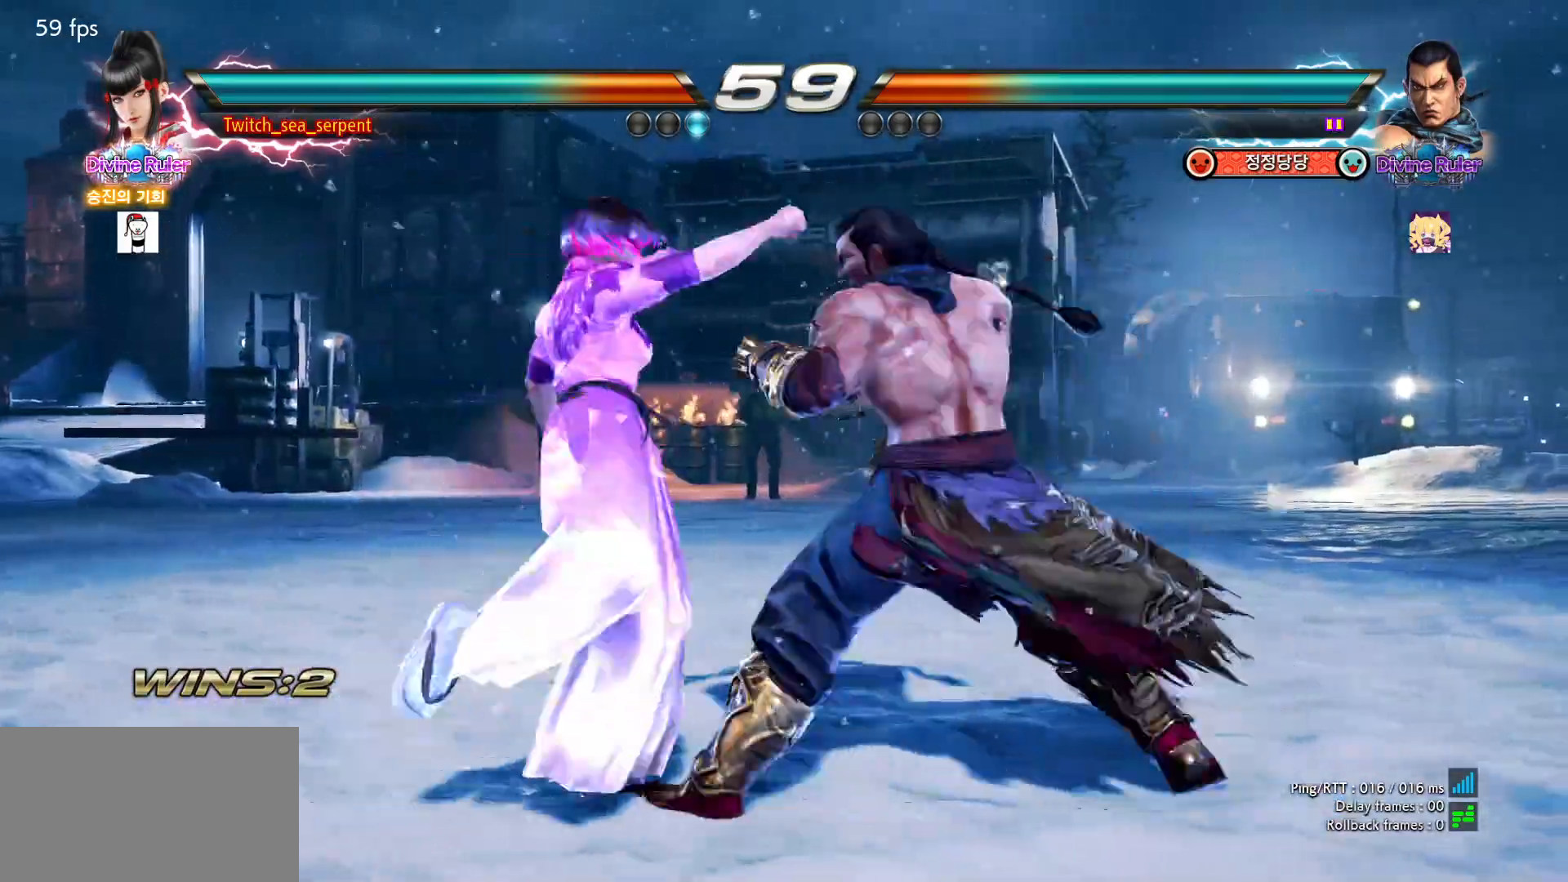
{"buttons": [], "left_stick": "left", "events": []}
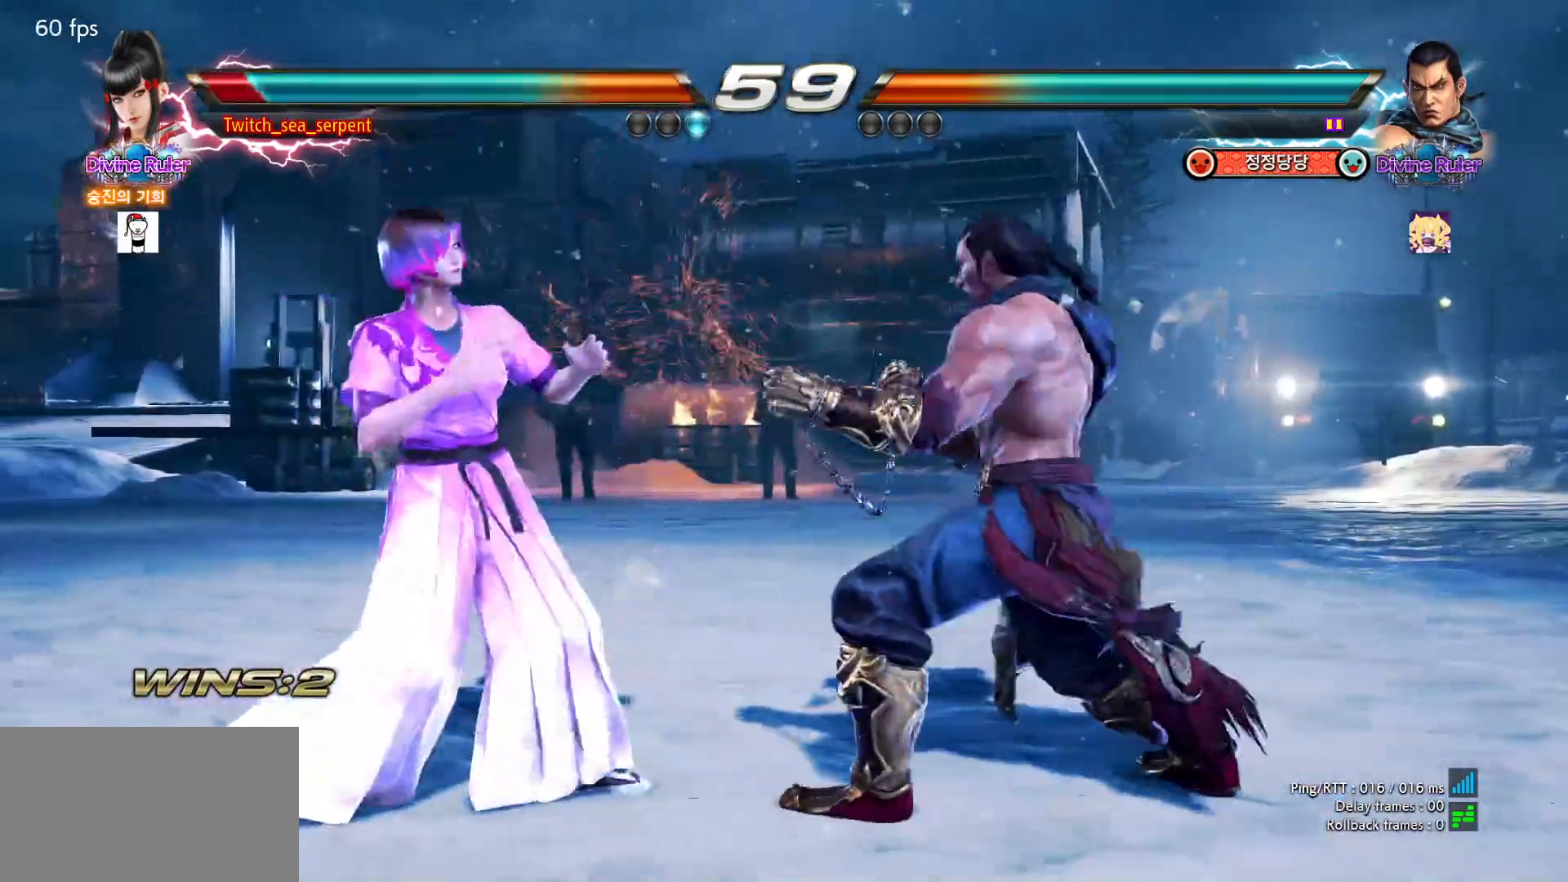
{"buttons": [], "left_stick": "left", "events": []}
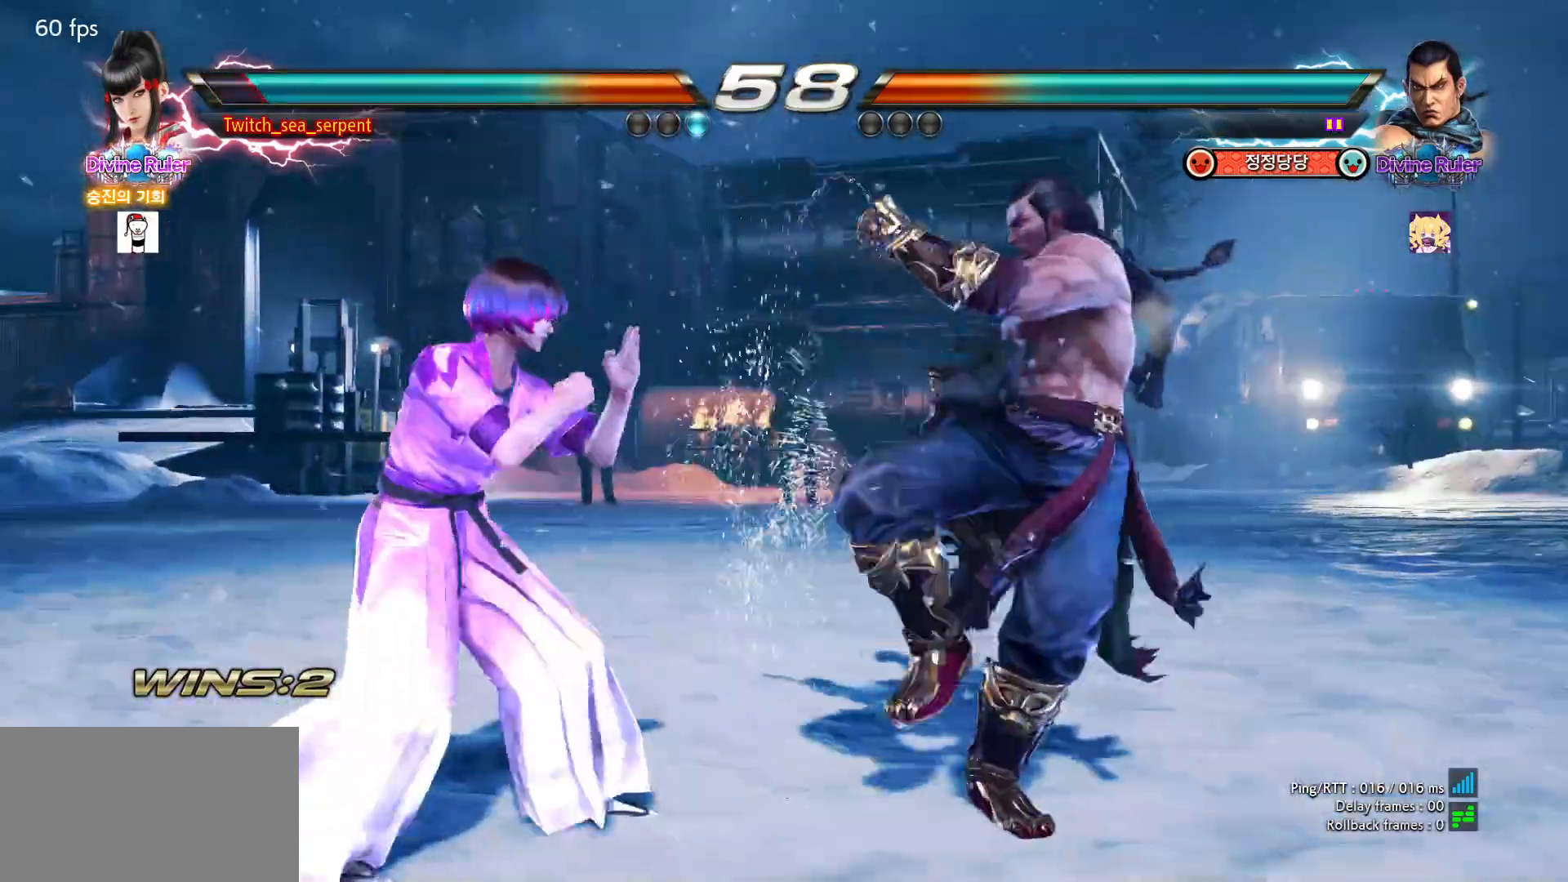
{"buttons": [], "left_stick": "down-left", "events": [[150, "left_stick", "down"], [200, "left_stick", "left"], [450, "left_stick", "down-left"]]}
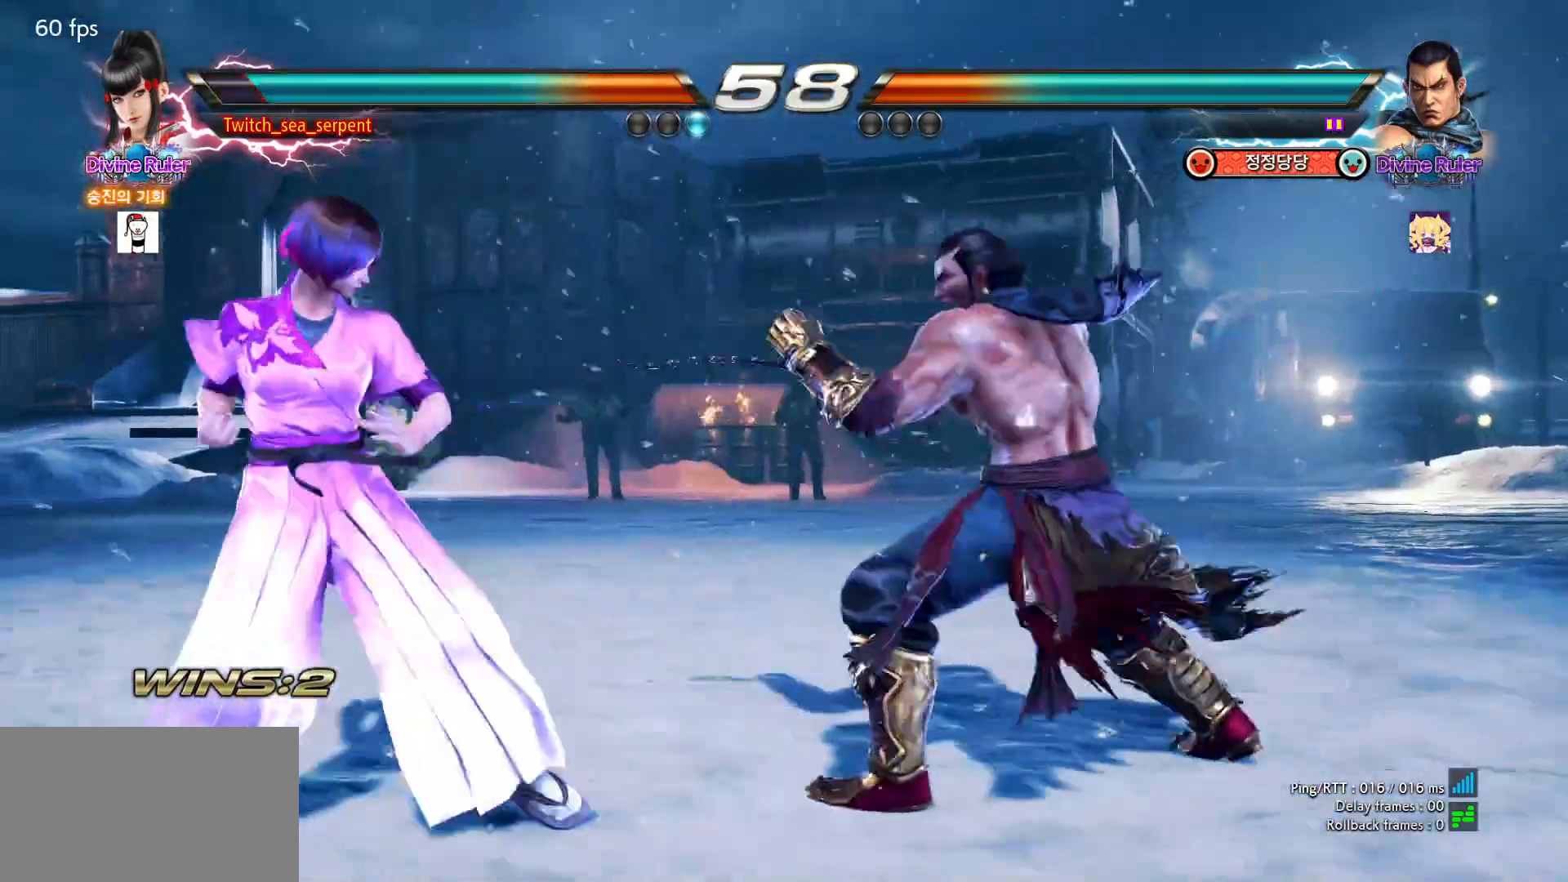
{"buttons": [], "left_stick": "center", "events": [[67, "left_stick", "left"], [233, "left_stick", "down"], [350, "left_stick", "left"], [450, "left_stick", "center"]]}
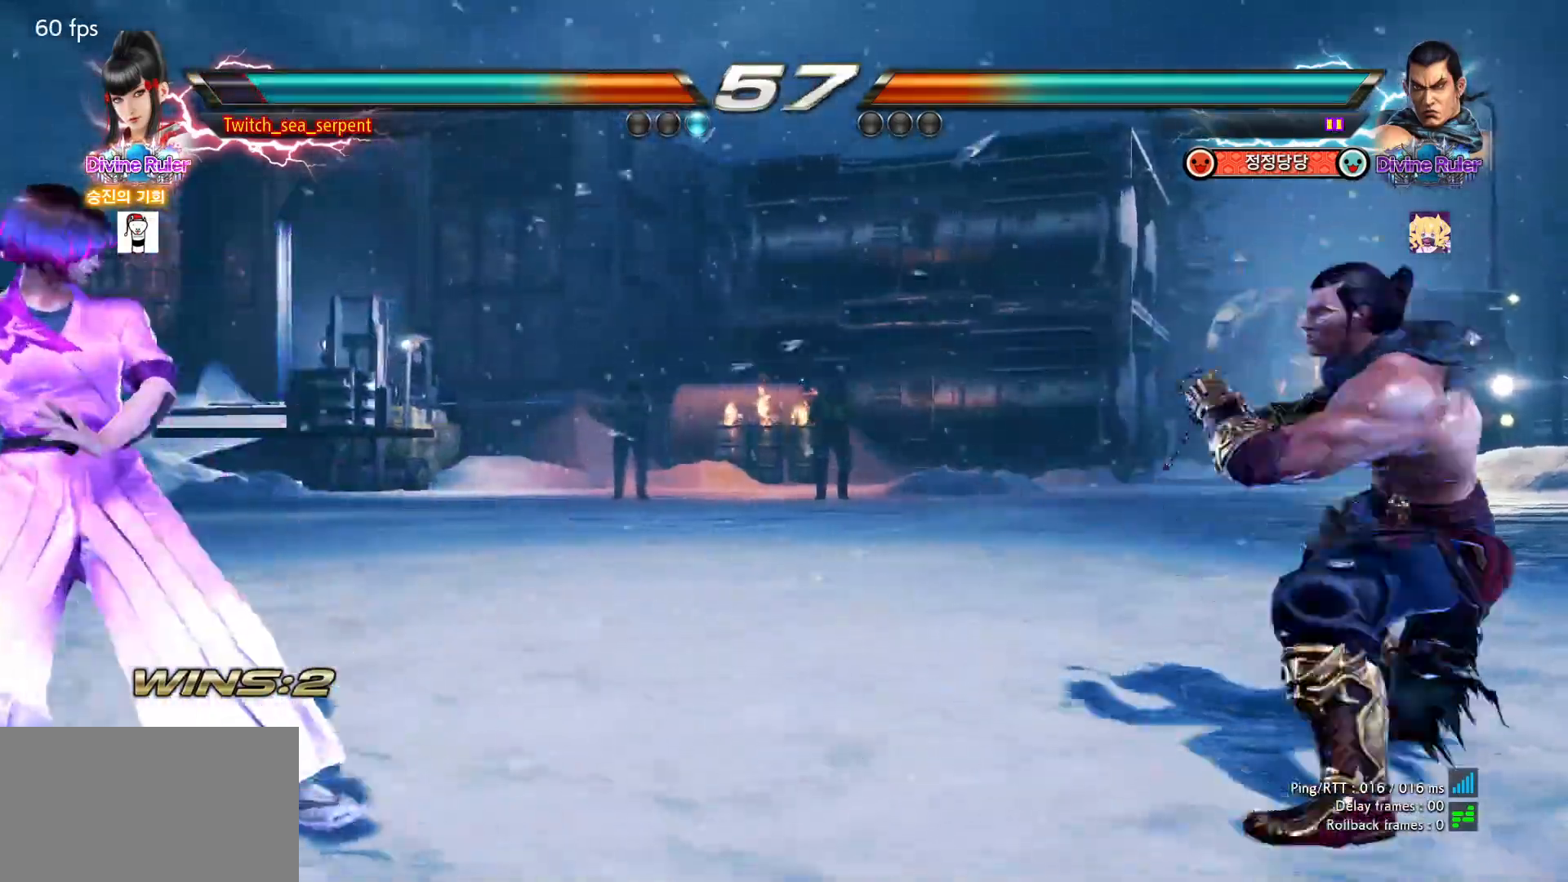
{"buttons": [], "left_stick": "left", "events": [[483, "left_stick", "left"]]}
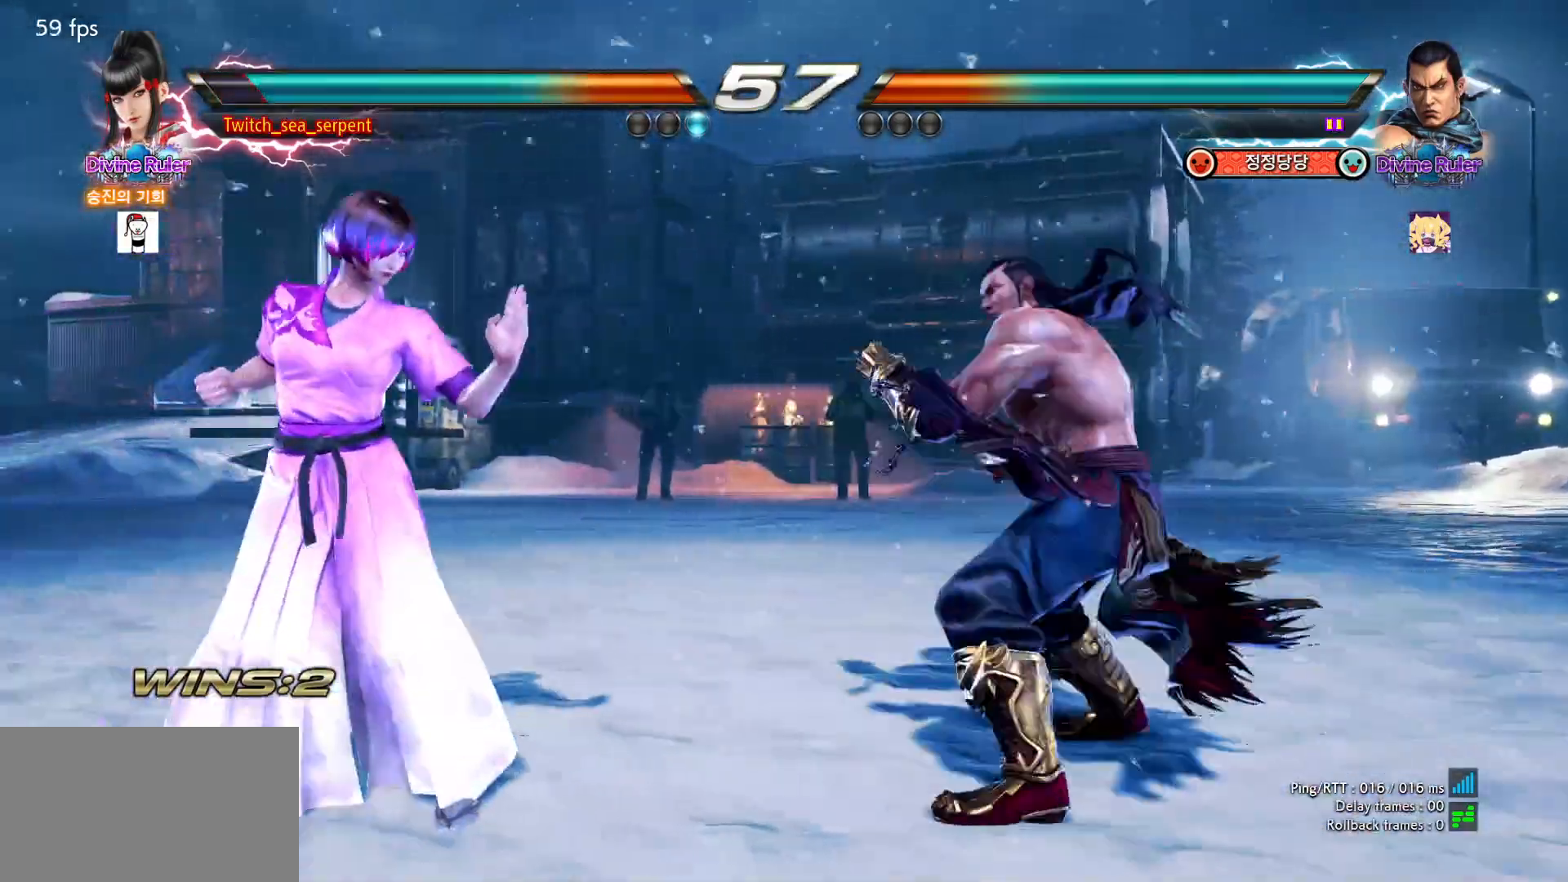
{"buttons": [], "left_stick": "left", "events": [[350, "left_stick", "center"], [400, "left_stick", "left"]]}
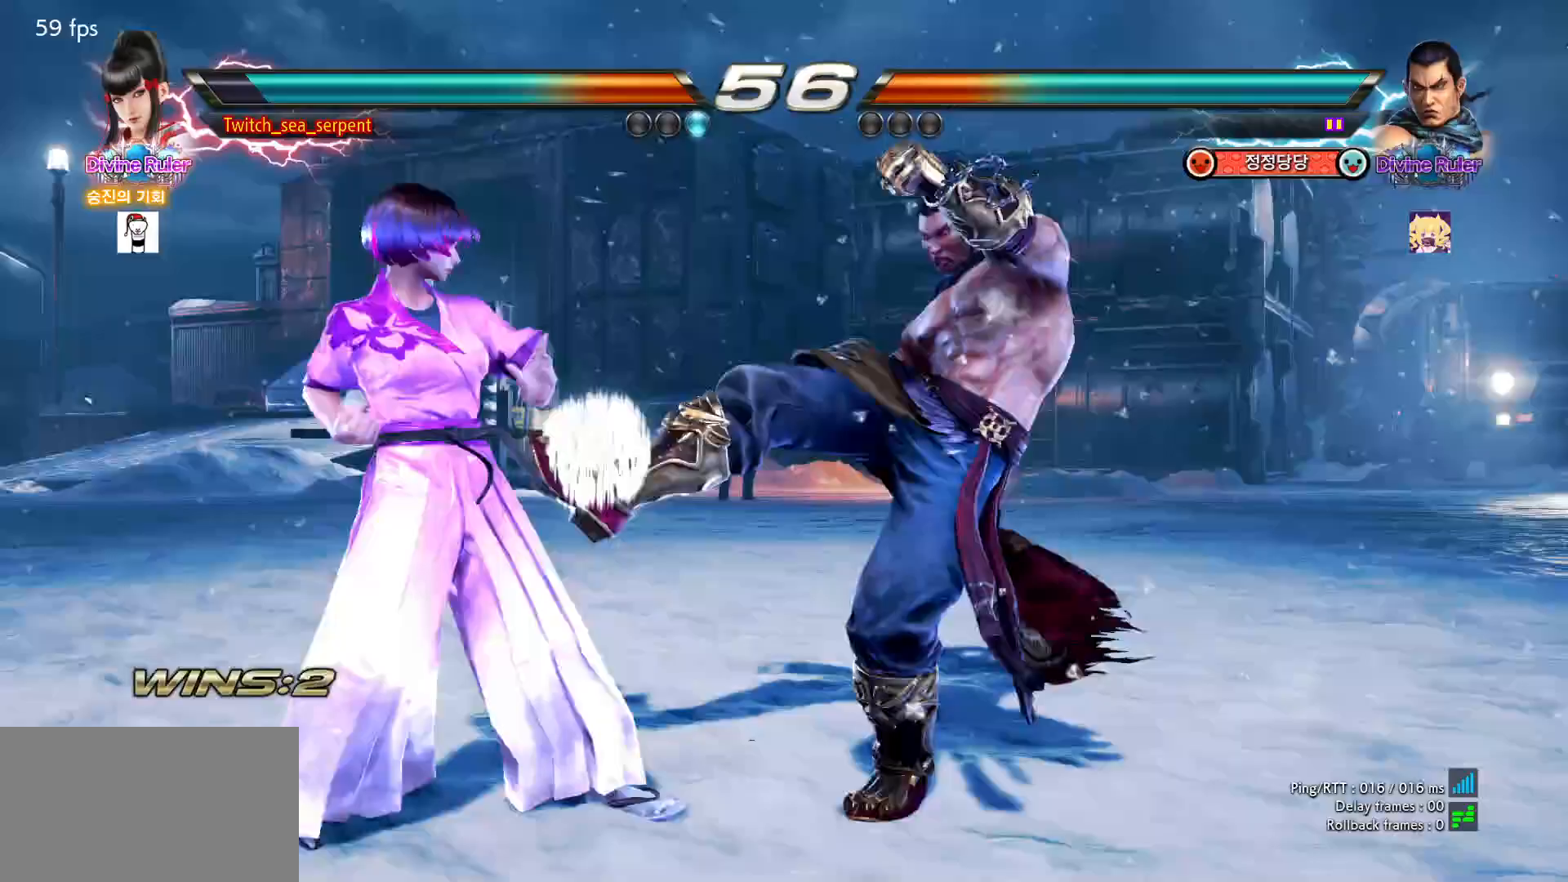
{"buttons": [], "left_stick": "down-right", "events": [[500, "left_stick", "down-right"]]}
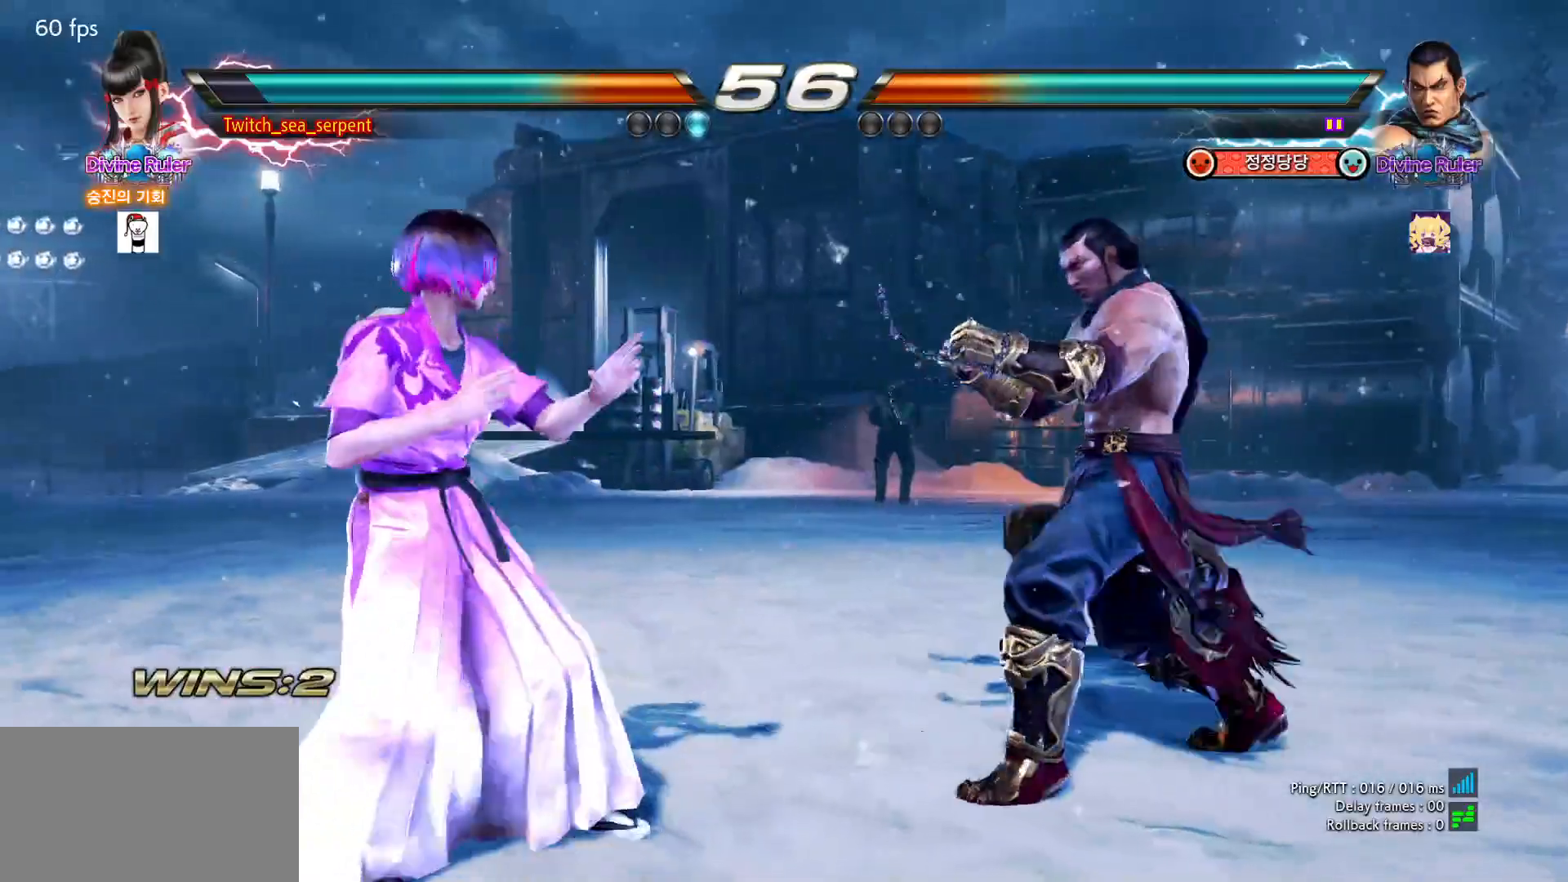
{"buttons": [], "left_stick": "down", "events": [[250, "left_stick", "left"], [483, "left_stick", "down"]]}
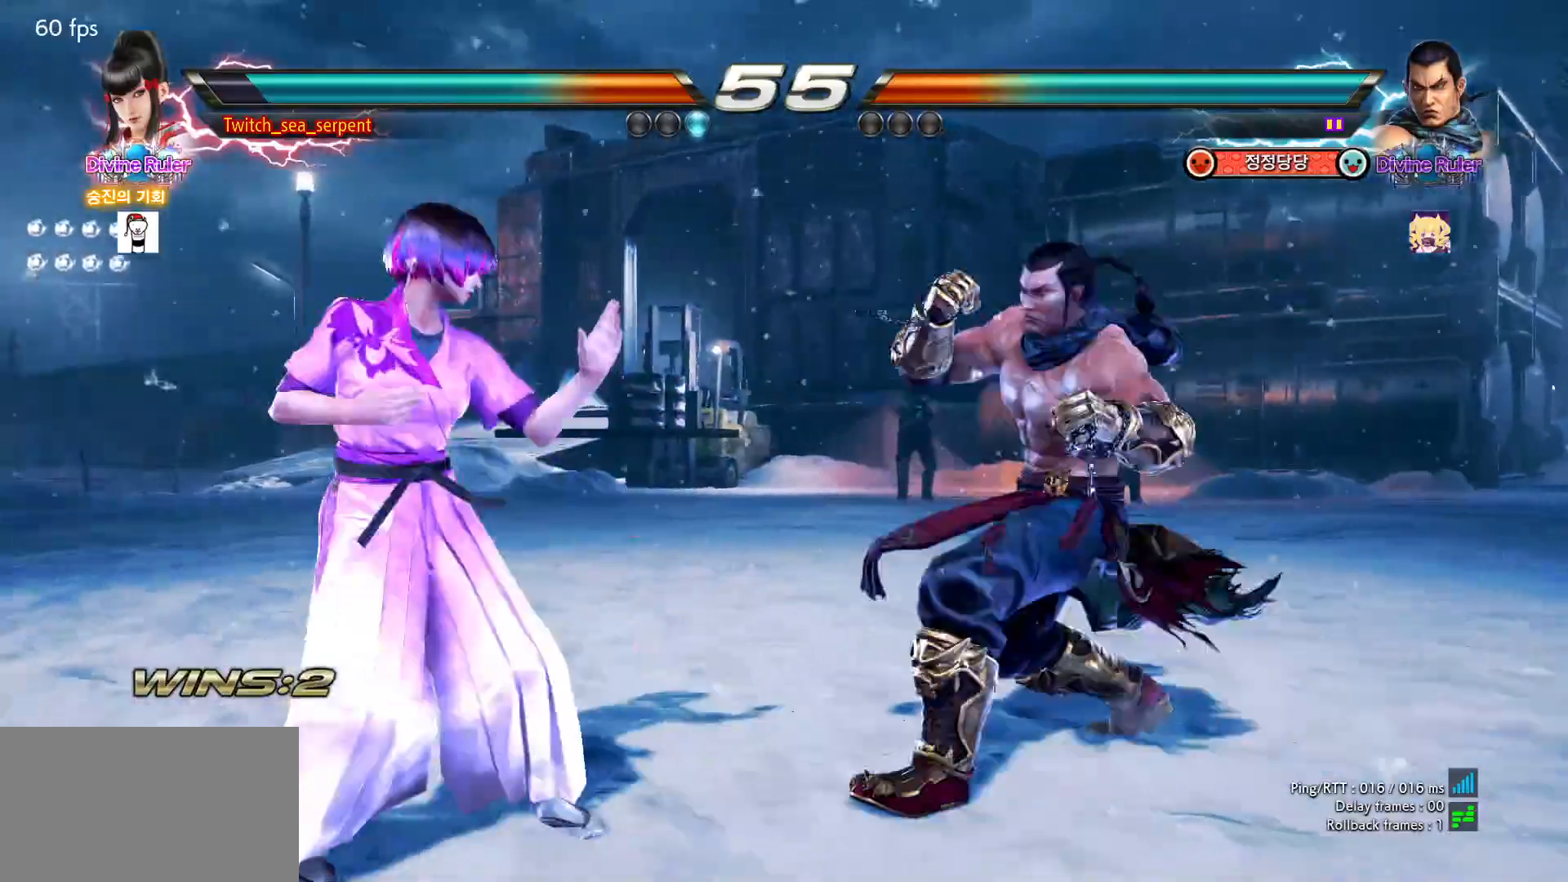
{"buttons": [], "left_stick": "center", "events": [[17, "left_stick", "left"], [483, "left_stick", "center"]]}
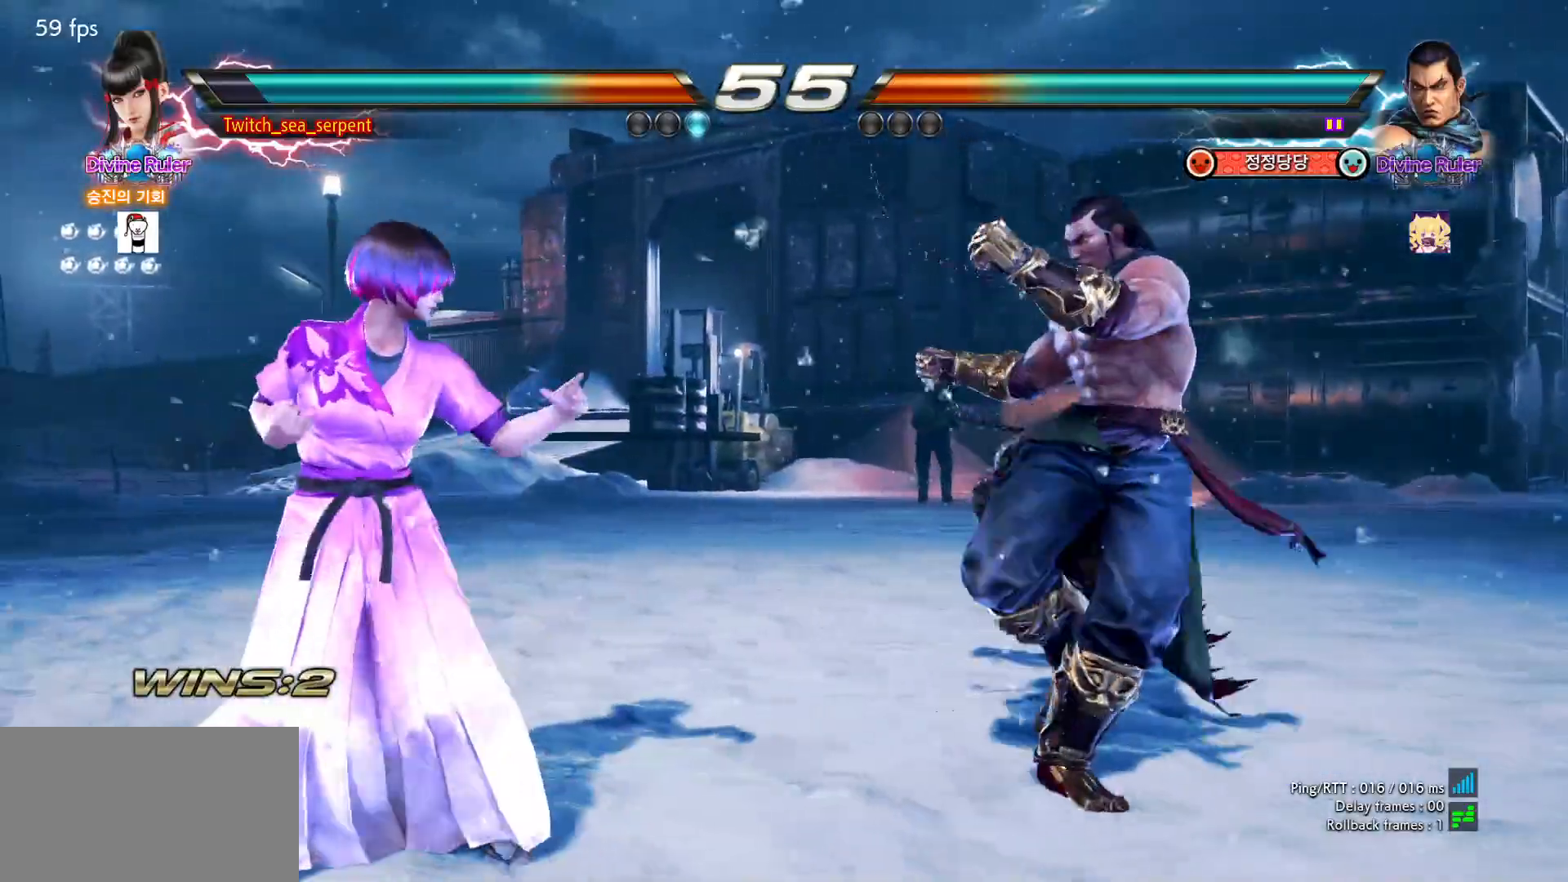
{"buttons": [], "left_stick": "center", "events": [[100, "left_stick", "left"], [217, "left_stick", "center"]]}
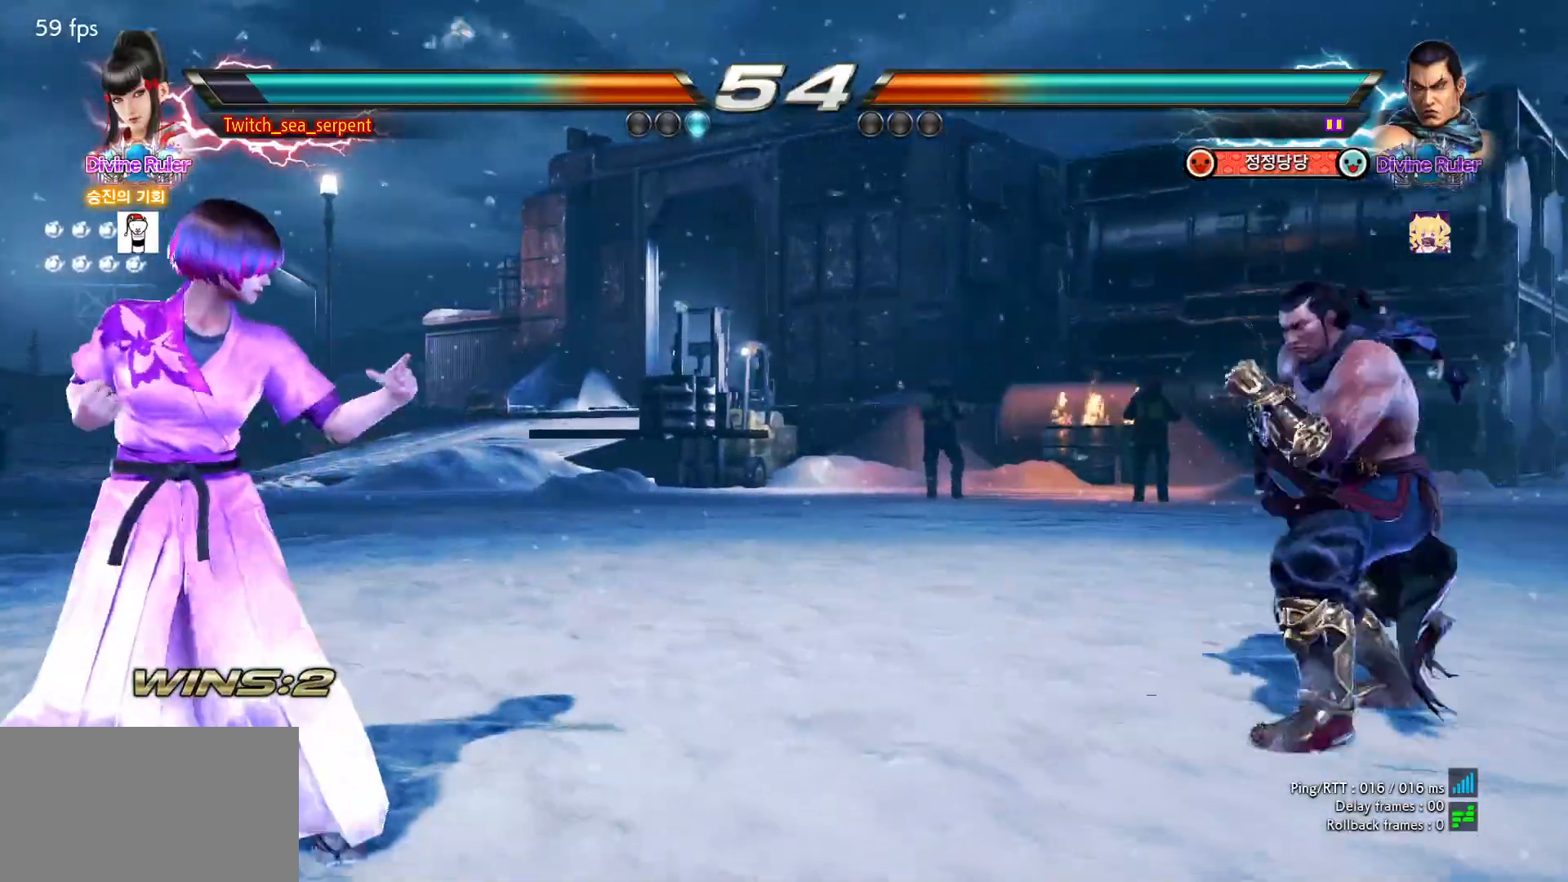
{"buttons": [], "left_stick": "center", "events": []}
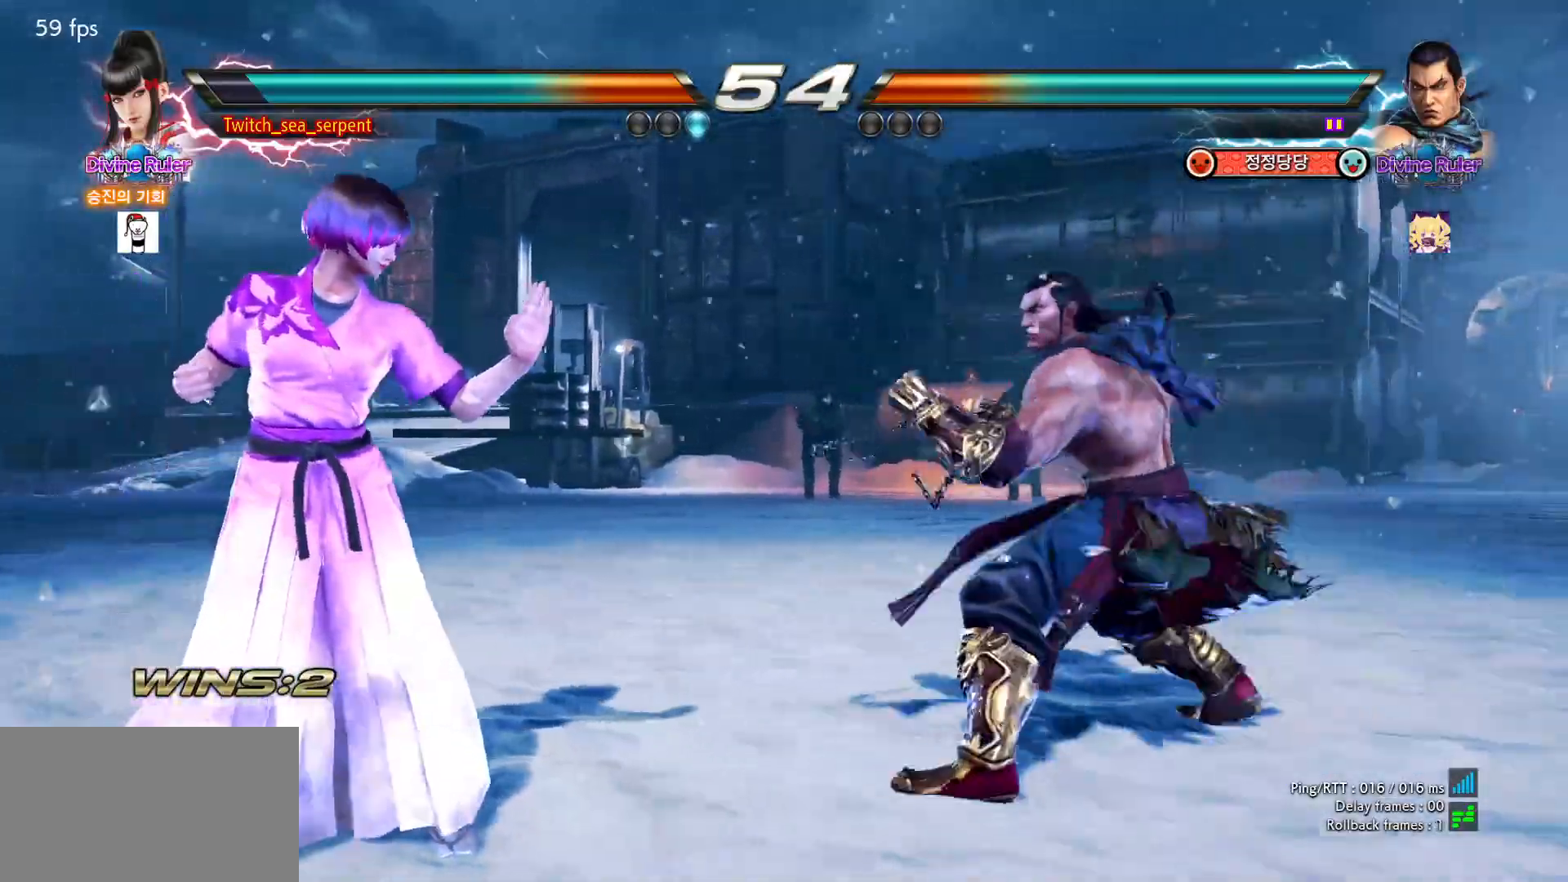
{"buttons": [], "left_stick": "down-right", "events": [[17, "left_stick", "down-right"], [33, "SQUARE", "down"], [117, "SQUARE", "up"], [133, "left_stick", "center"], [183, "left_stick", "left"], [267, "left_stick", "center"], [500, "left_stick", "down-right"]]}
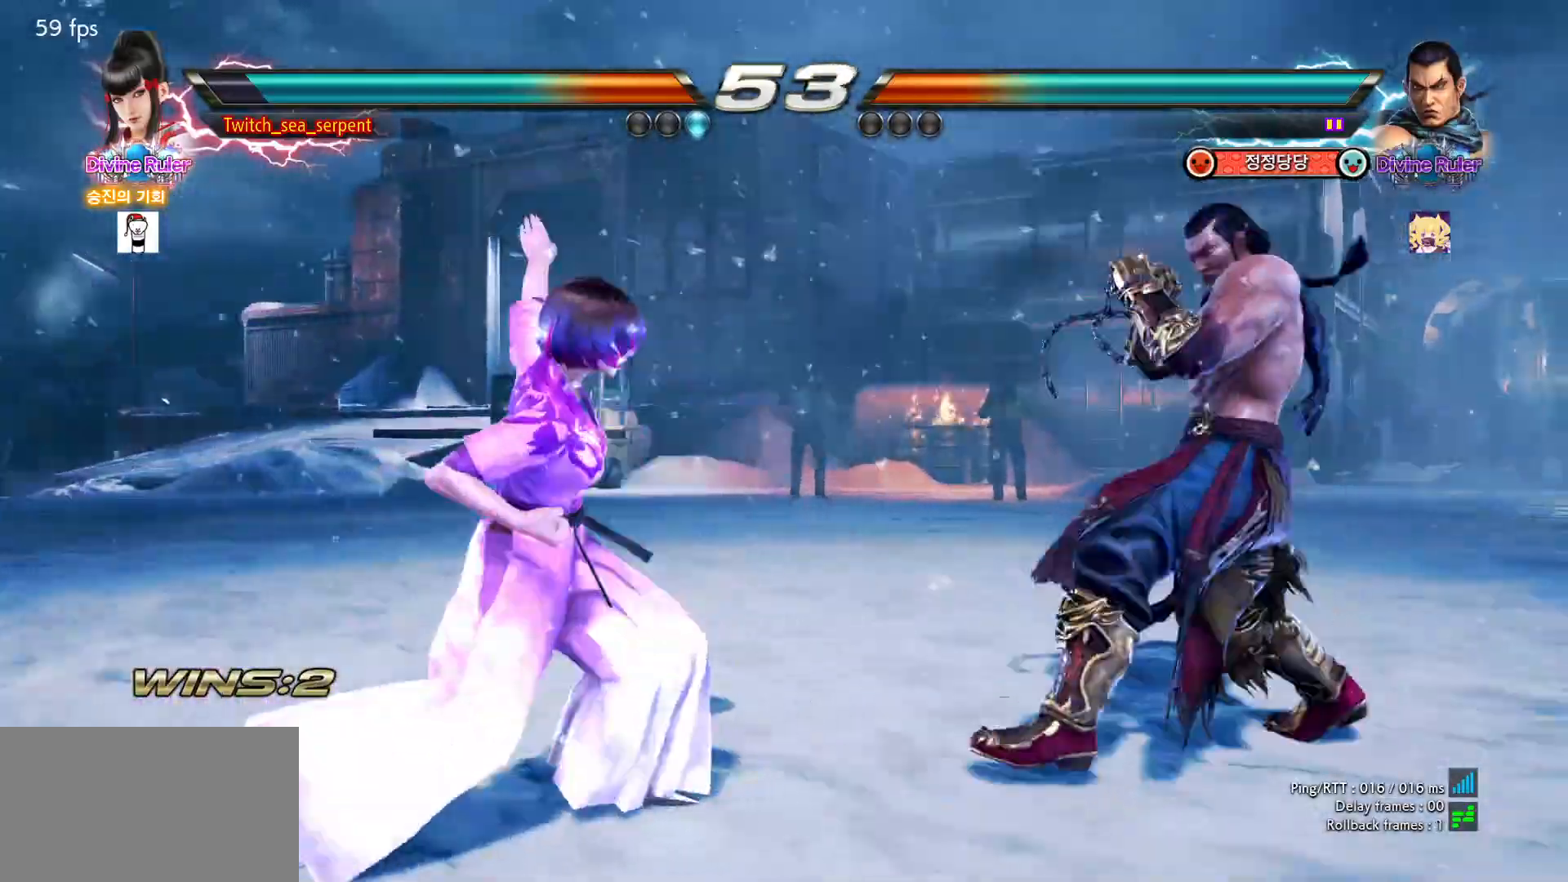
{"buttons": [], "left_stick": "center", "events": [[17, "SQUARE", "down"], [83, "SQUARE", "up"], [150, "left_stick", "center"], [250, "TRIANGLE", "down"], [300, "TRIANGLE", "up"]]}
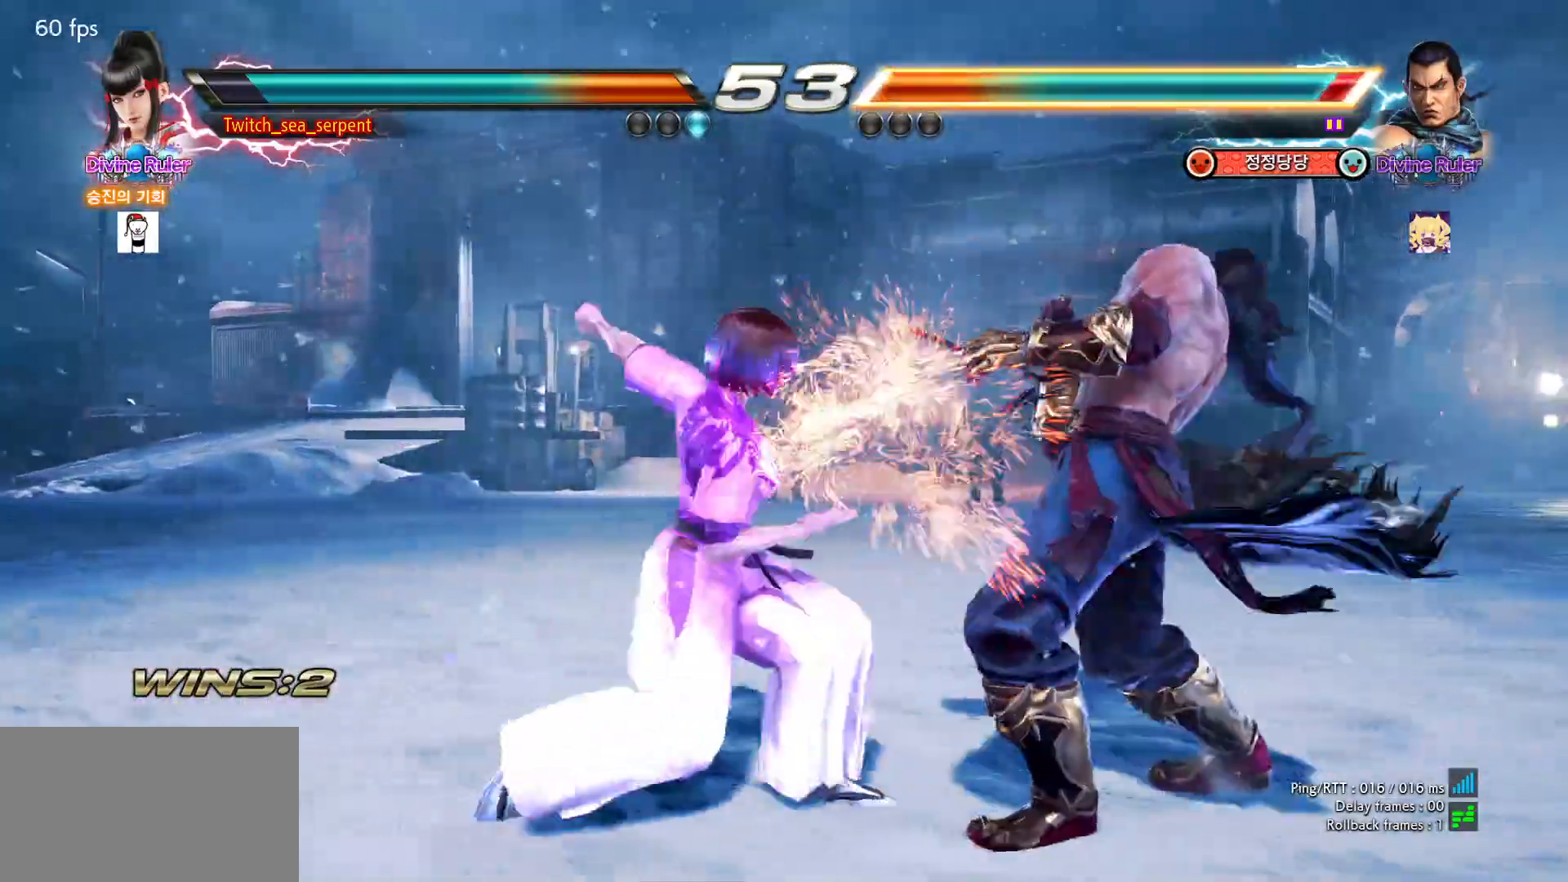
{"buttons": [], "left_stick": "center", "events": [[317, "left_stick", "right"], [450, "left_stick", "center"]]}
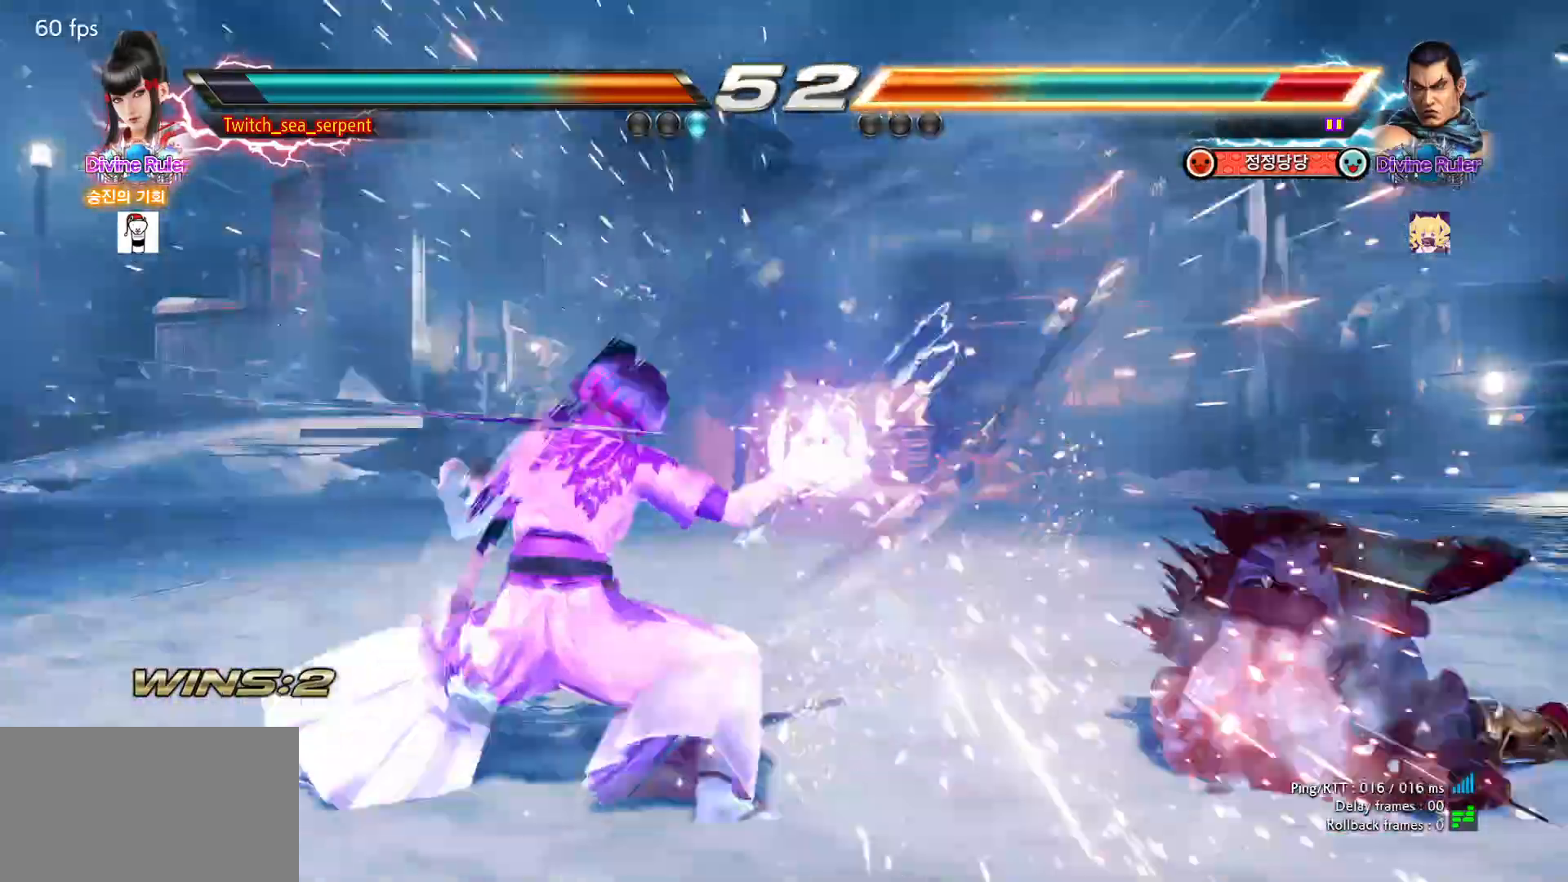
{"buttons": [], "left_stick": "right", "events": [[333, "left_stick", "right"], [383, "left_stick", "center"], [483, "left_stick", "right"]]}
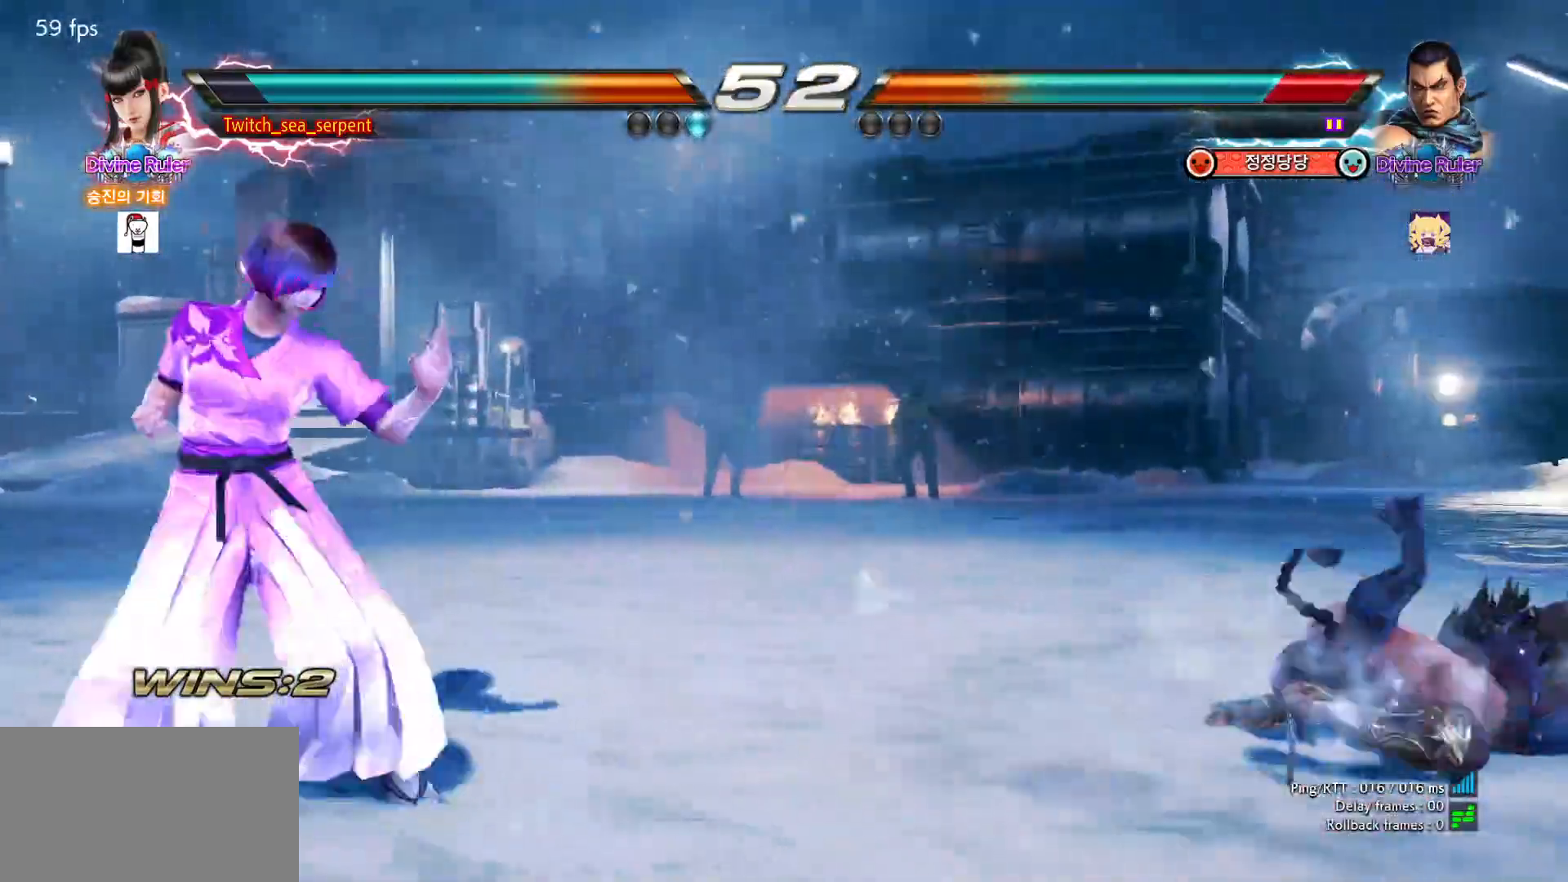
{"buttons": [], "left_stick": "center", "events": [[50, "left_stick", "center"], [300, "left_stick", "right"], [350, "left_stick", "center"], [417, "left_stick", "right"], [500, "left_stick", "center"]]}
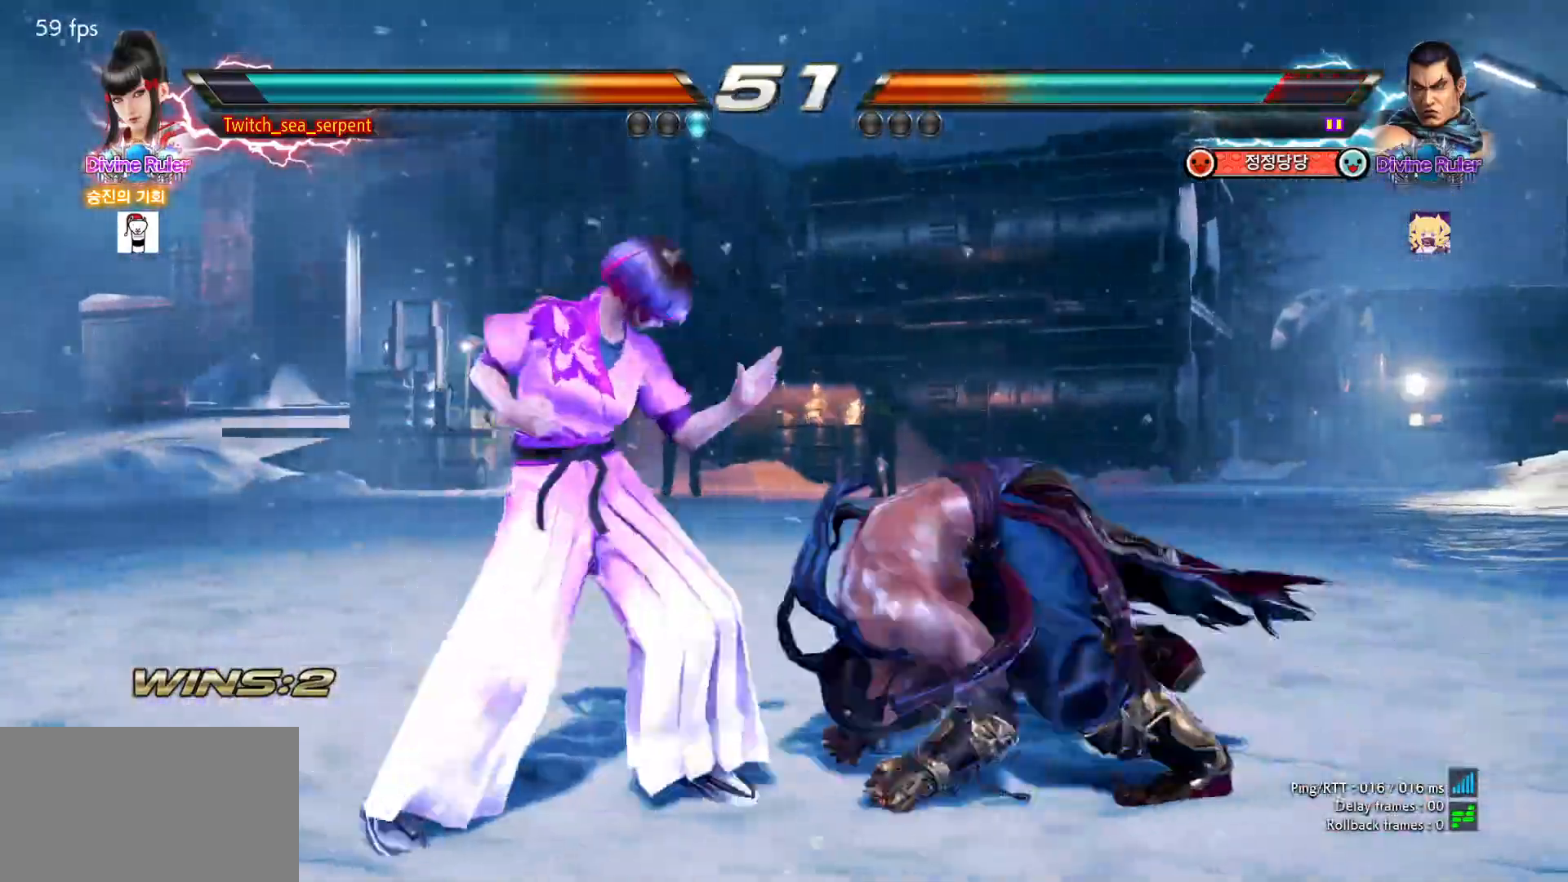
{"buttons": [], "left_stick": "down-right", "events": [[133, "left_stick", "down-right"], [183, "left_stick", "center"], [233, "left_stick", "left"], [417, "left_stick", "down-right"]]}
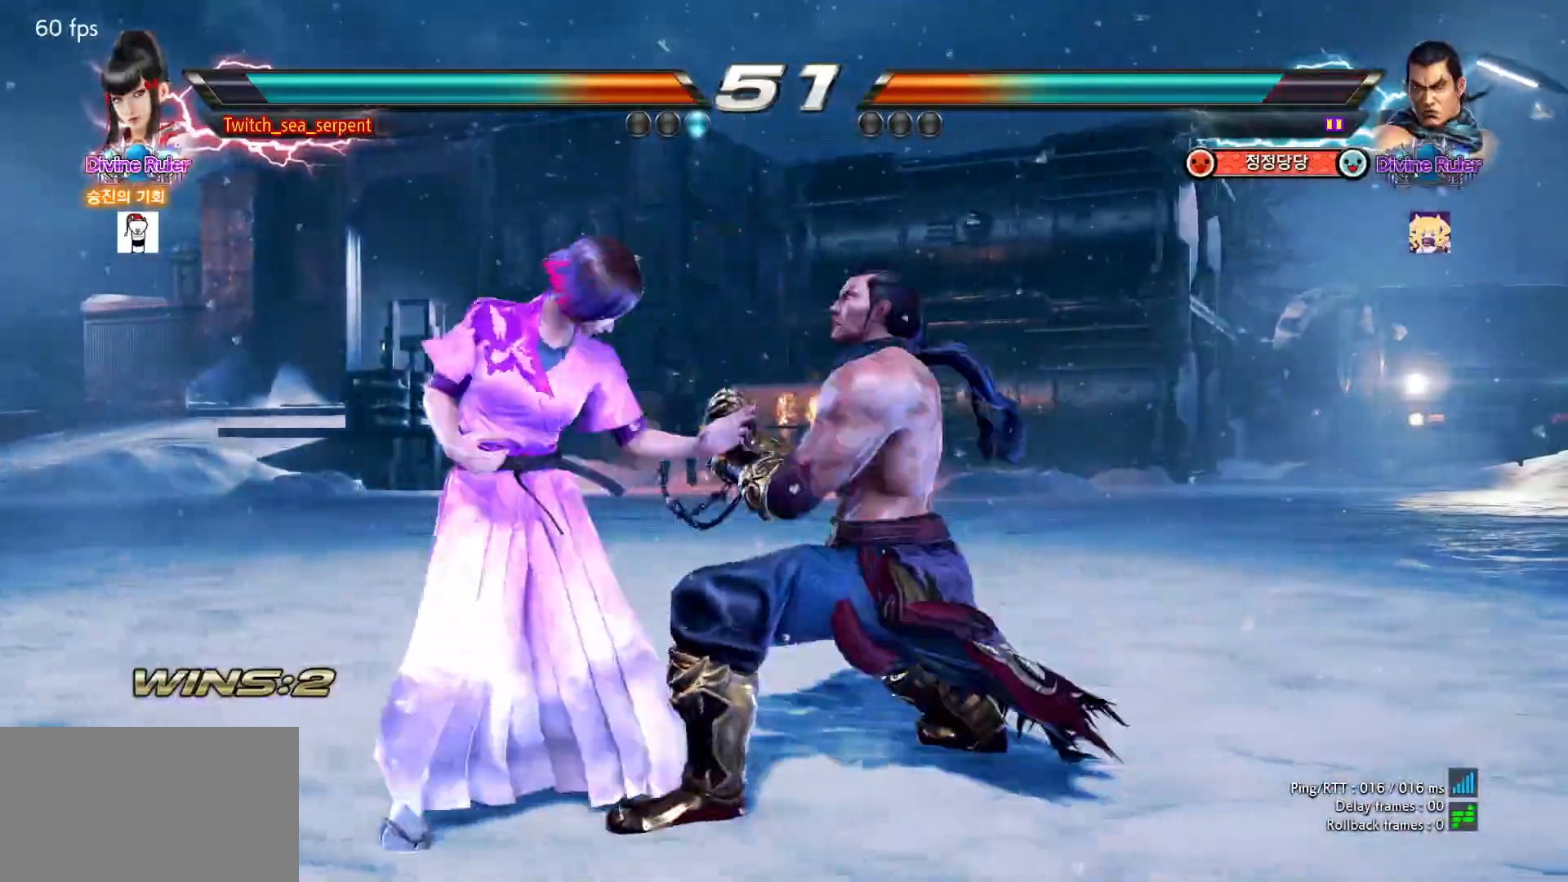
{"buttons": [], "left_stick": "left", "events": [[300, "left_stick", "center"], [350, "left_stick", "left"], [433, "left_stick", "center"], [500, "left_stick", "left"]]}
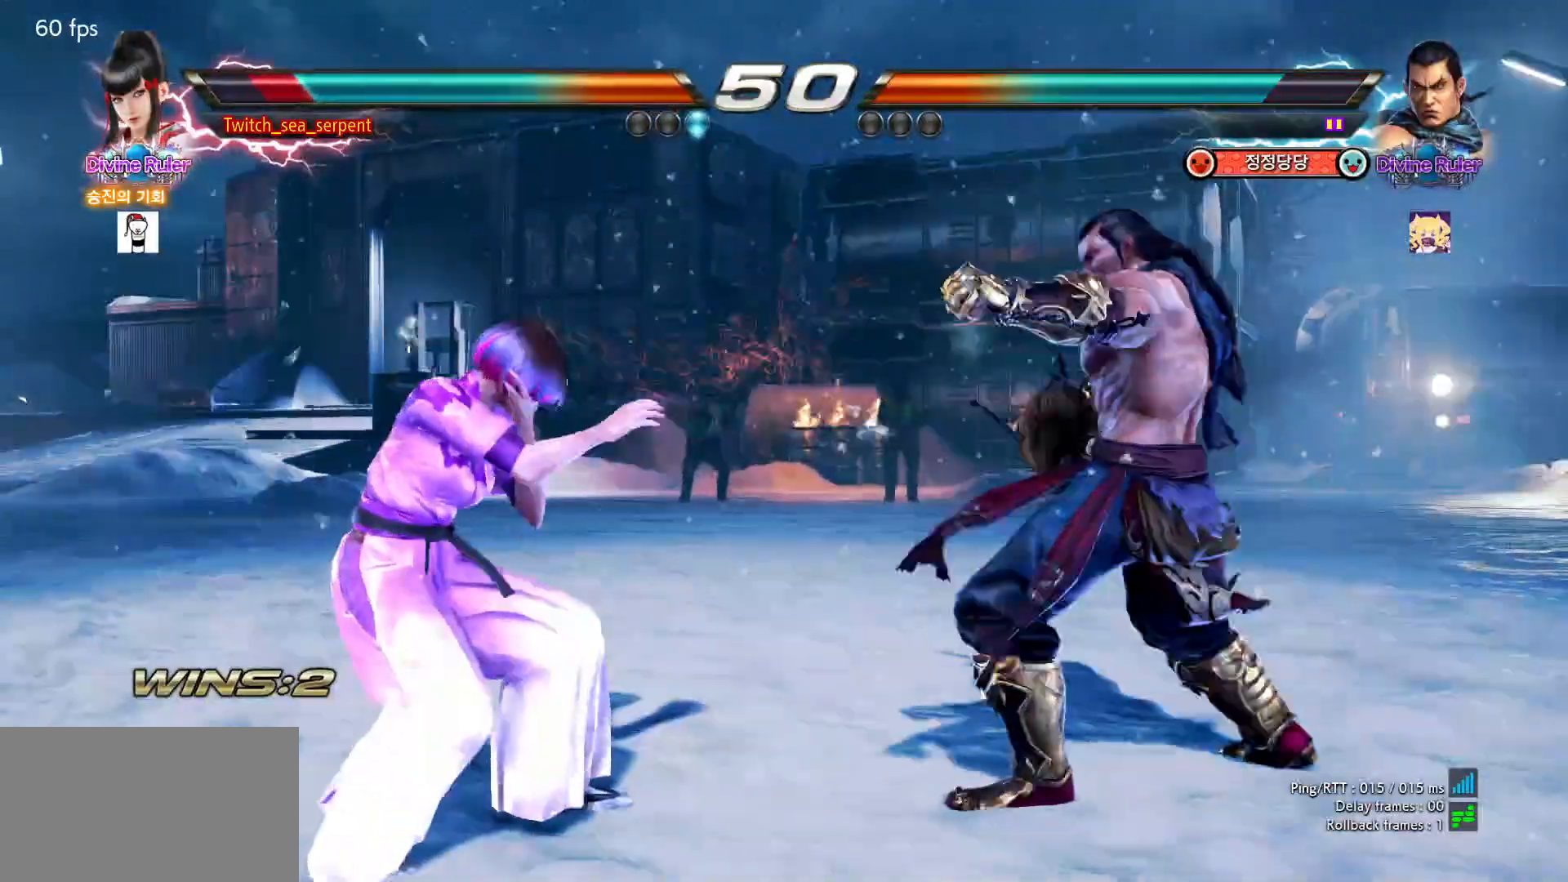
{"buttons": [], "left_stick": "left", "events": []}
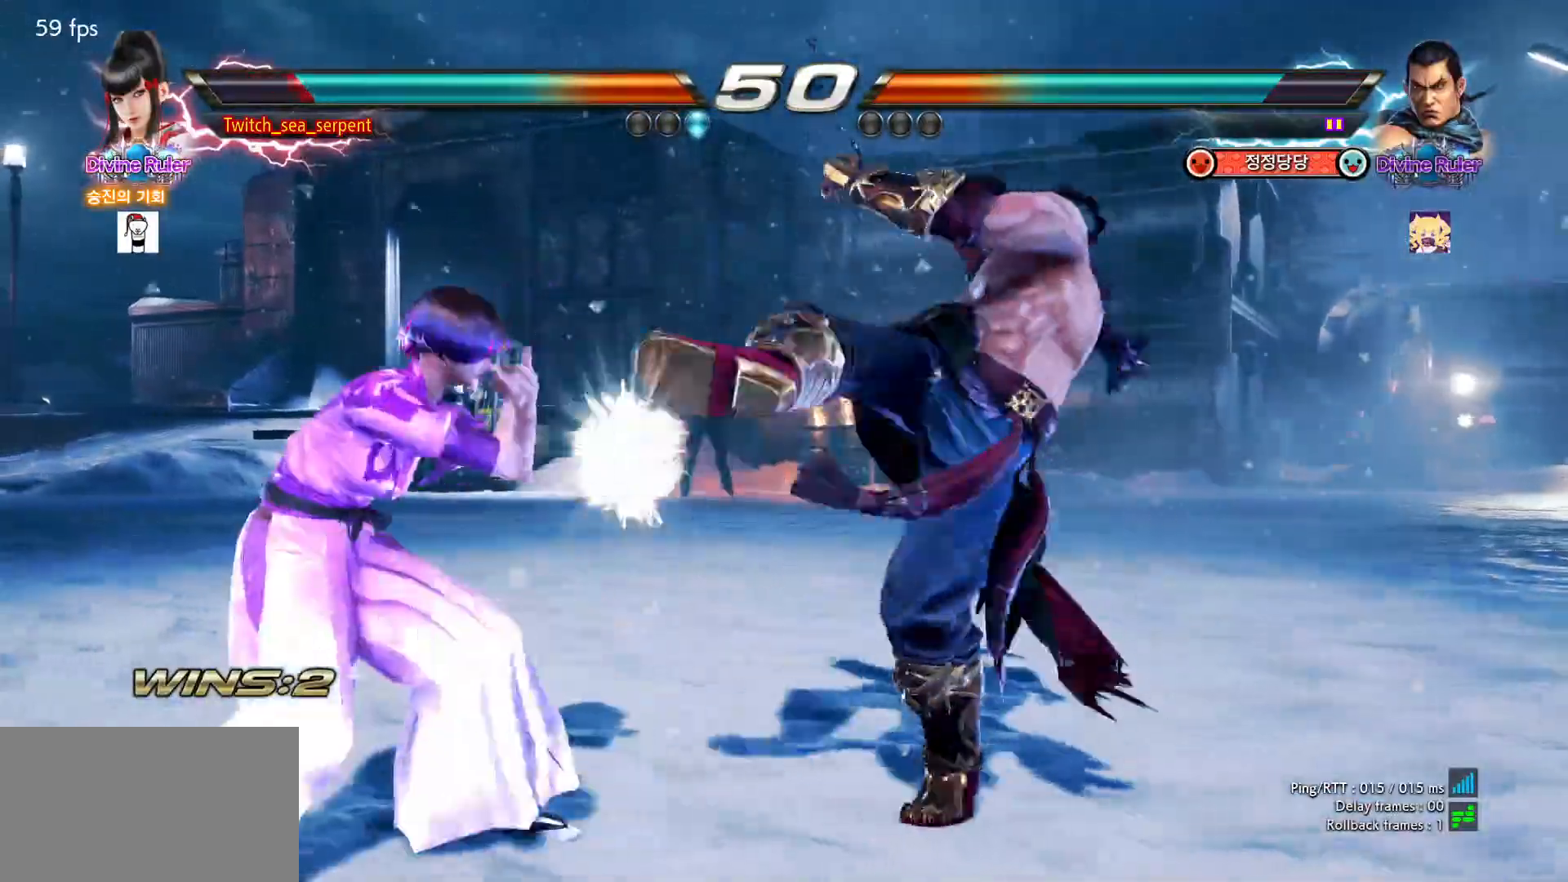
{"buttons": [], "left_stick": "down-right", "events": [[417, "left_stick", "center"], [483, "left_stick", "down-right"]]}
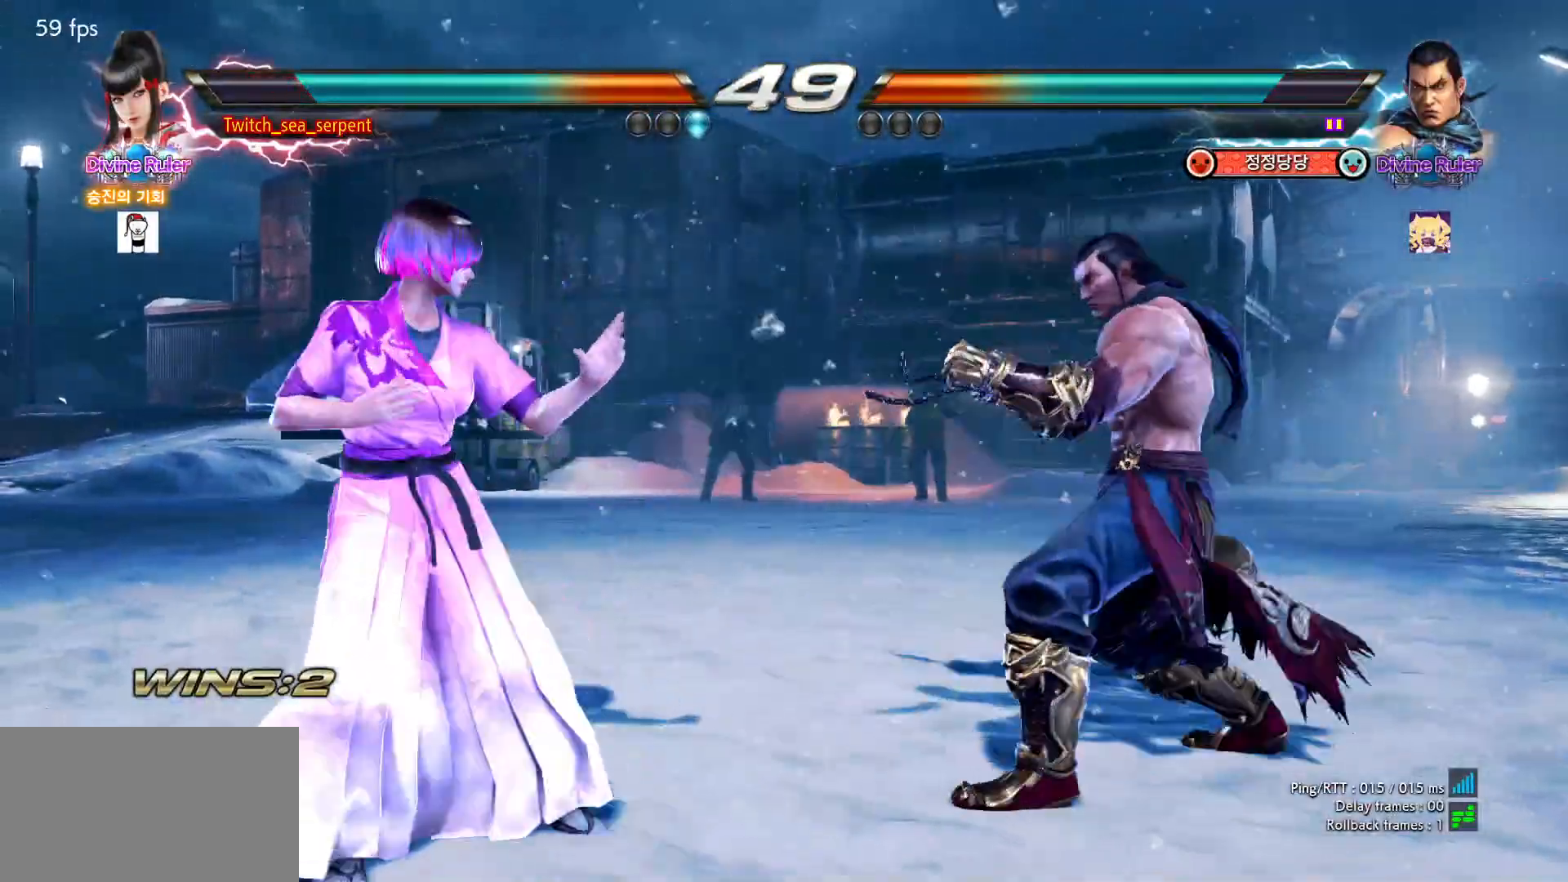
{"buttons": [], "left_stick": "left", "events": [[183, "left_stick", "center"], [233, "left_stick", "left"]]}
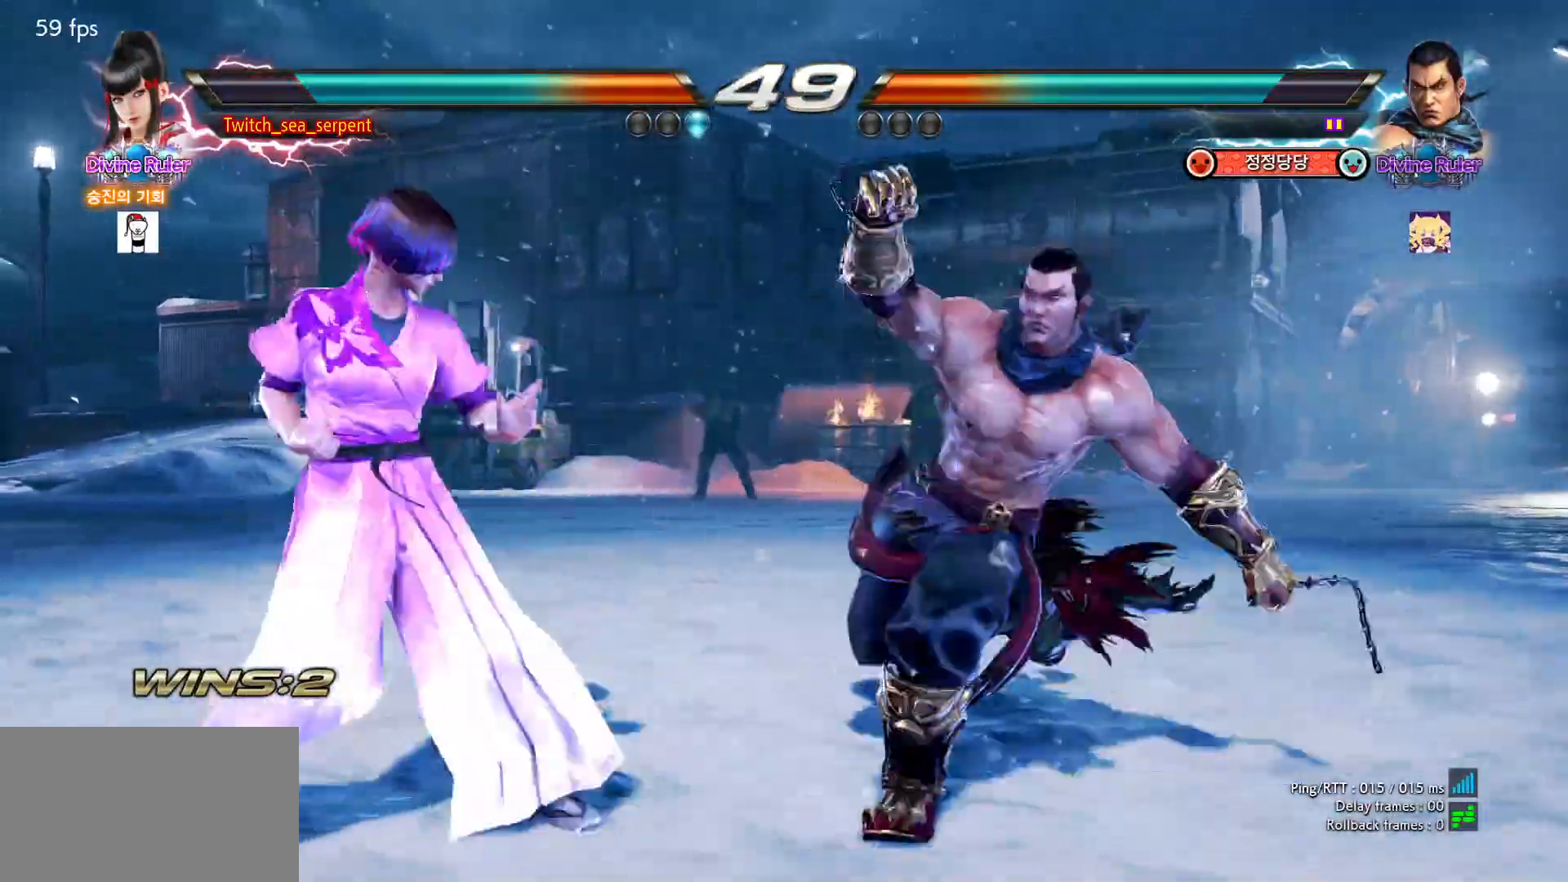
{"buttons": [], "left_stick": "down", "events": [[17, "left_stick", "center"], [67, "left_stick", "left"], [300, "left_stick", "center"], [350, "left_stick", "left"], [500, "left_stick", "down"]]}
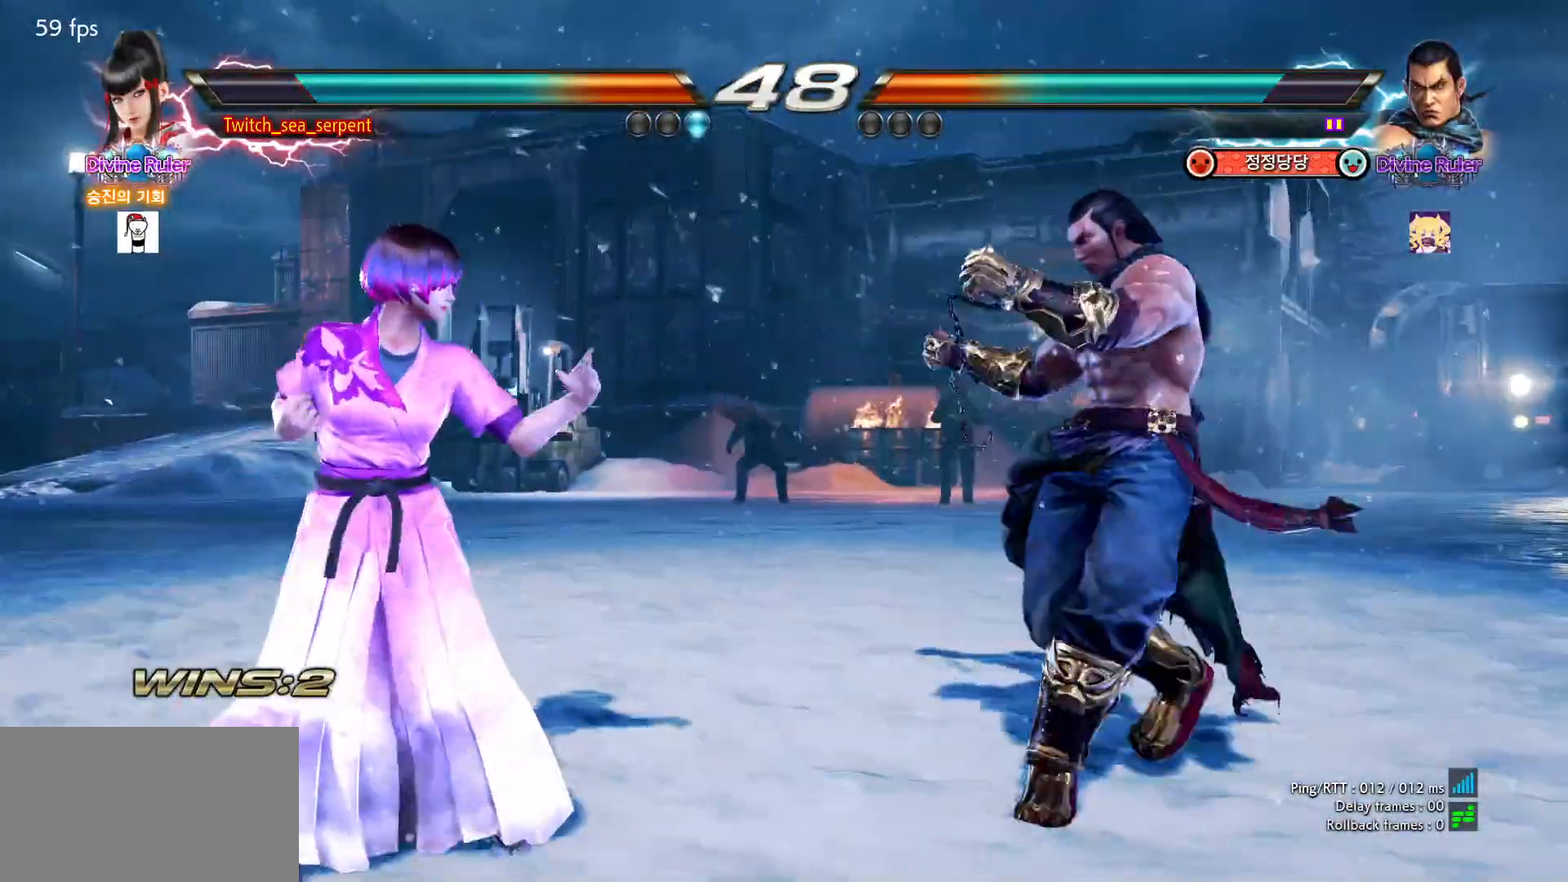
{"buttons": [], "left_stick": "center", "events": [[33, "left_stick", "left"], [100, "left_stick", "center"]]}
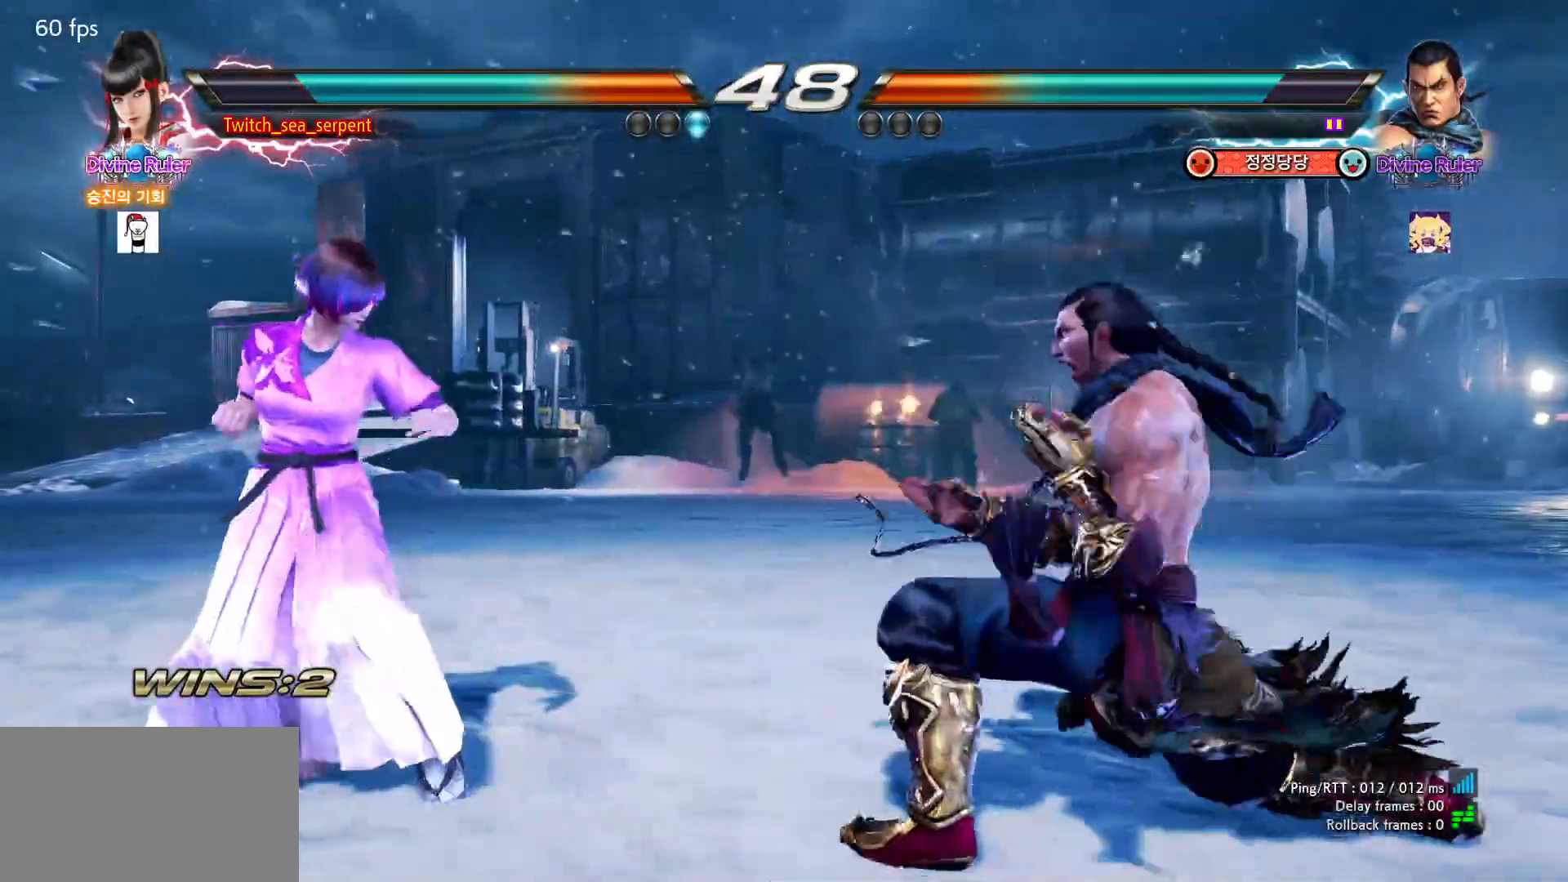
{"buttons": [], "left_stick": "center", "events": [[67, "left_stick", "down-right"], [83, "SQUARE", "down"], [167, "SQUARE", "up"], [183, "SQUARE", "down"], [250, "left_stick", "center"], [267, "SQUARE", "up"], [300, "TRIANGLE", "down"], [383, "TRIANGLE", "up"]]}